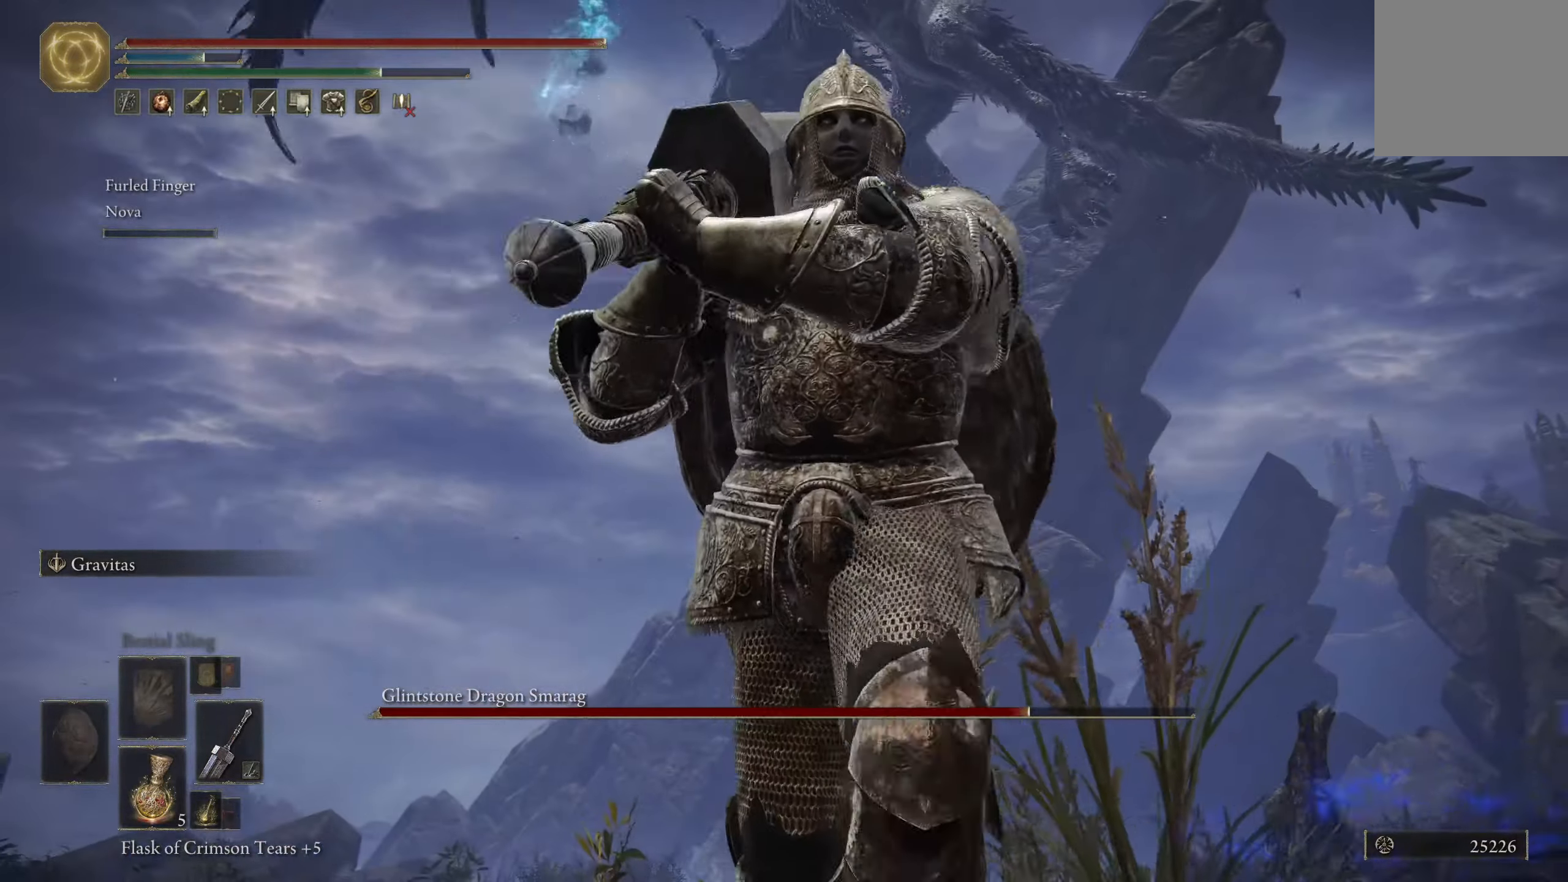
Gameplay with a controller (Xbox layout); each line is a JSON object with the inputs held at the frame after it. "events" lists button and stick changes between this image and that frame as [ms after this image, input, new state], when the widget could be followed in between.
{"buttons": ["B"], "left_stick": "down-left", "right_stick": "center", "events": [[150, "left_stick", "down-left"], [200, "right_stick", "up-right"], [300, "right_stick", "center"]]}
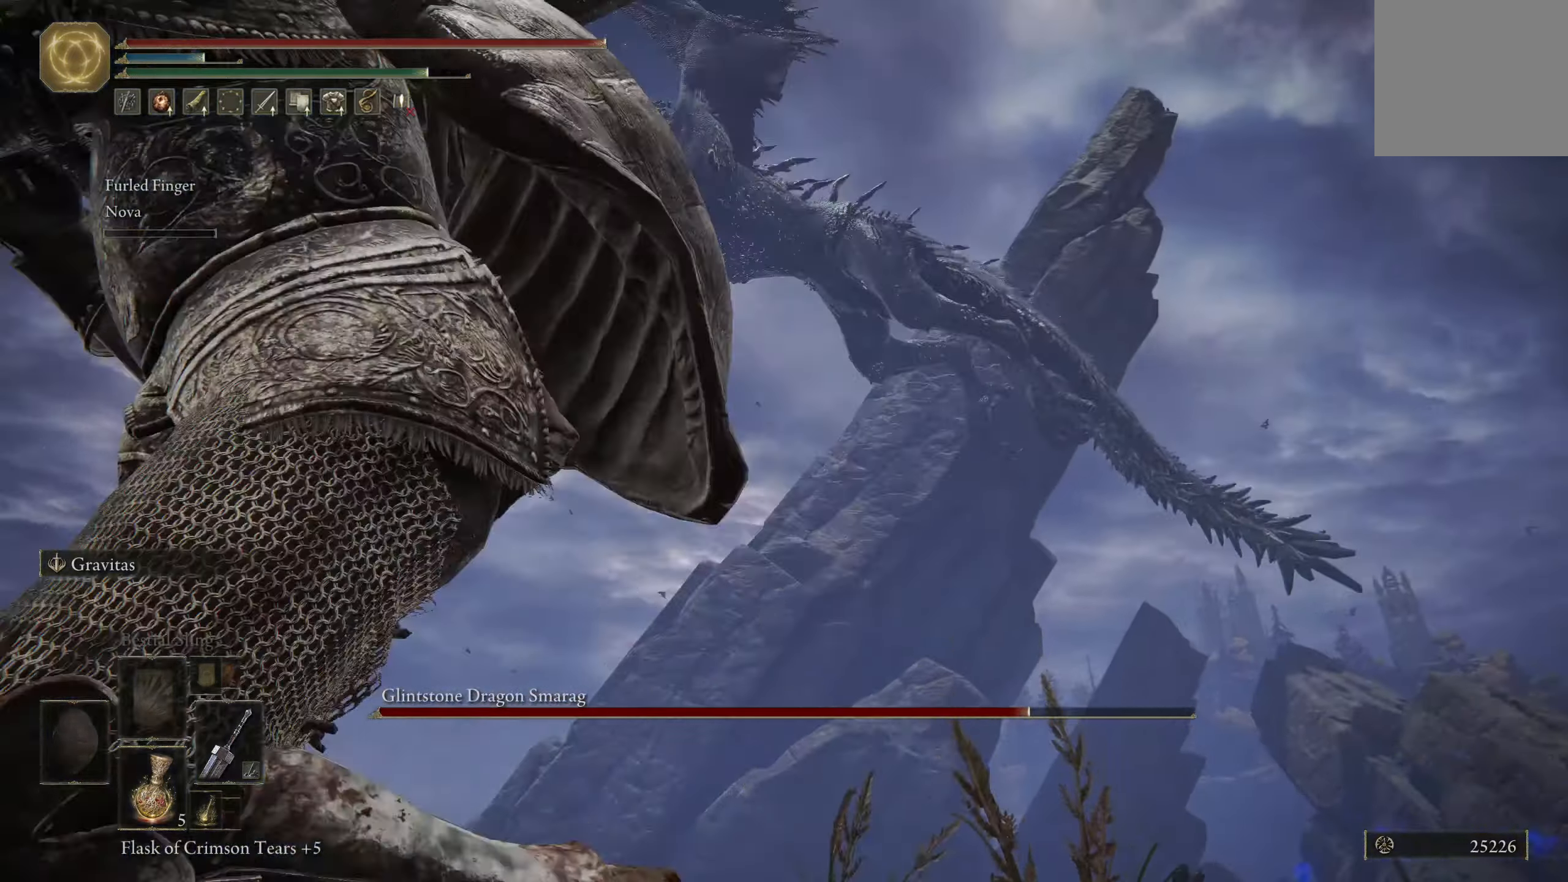
{"buttons": ["B"], "left_stick": "left", "right_stick": "down-right", "events": [[83, "right_stick", "down-left"], [233, "right_stick", "center"], [333, "right_stick", "down"], [400, "right_stick", "down-right"], [500, "left_stick", "left"]]}
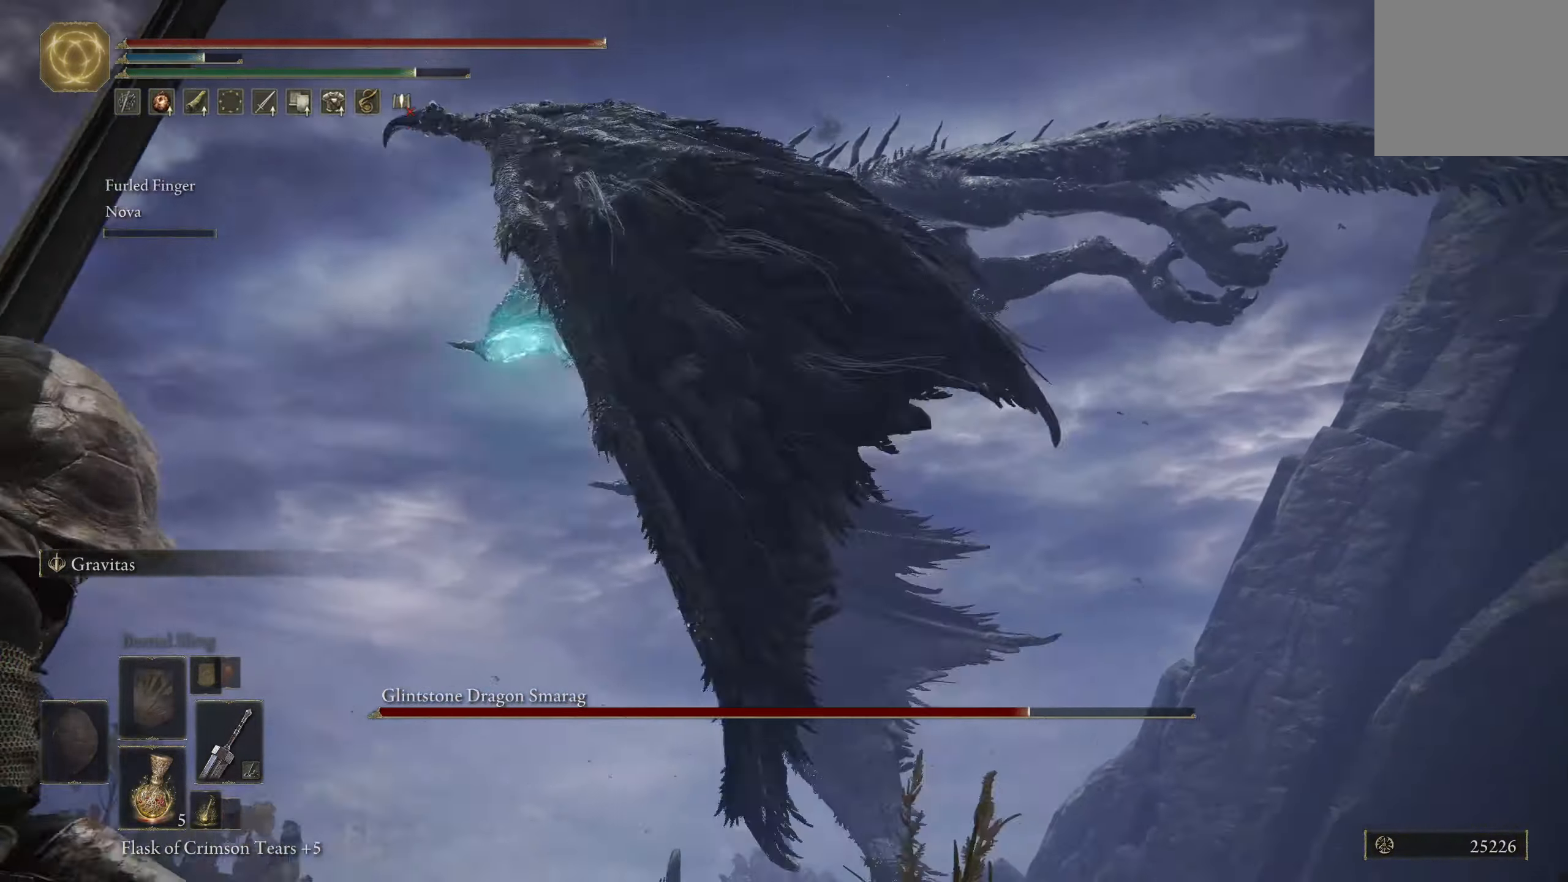
{"buttons": ["B"], "left_stick": "up", "right_stick": "down-left", "events": [[17, "right_stick", "center"], [150, "left_stick", "up-left"], [267, "right_stick", "down-left"], [450, "left_stick", "up"]]}
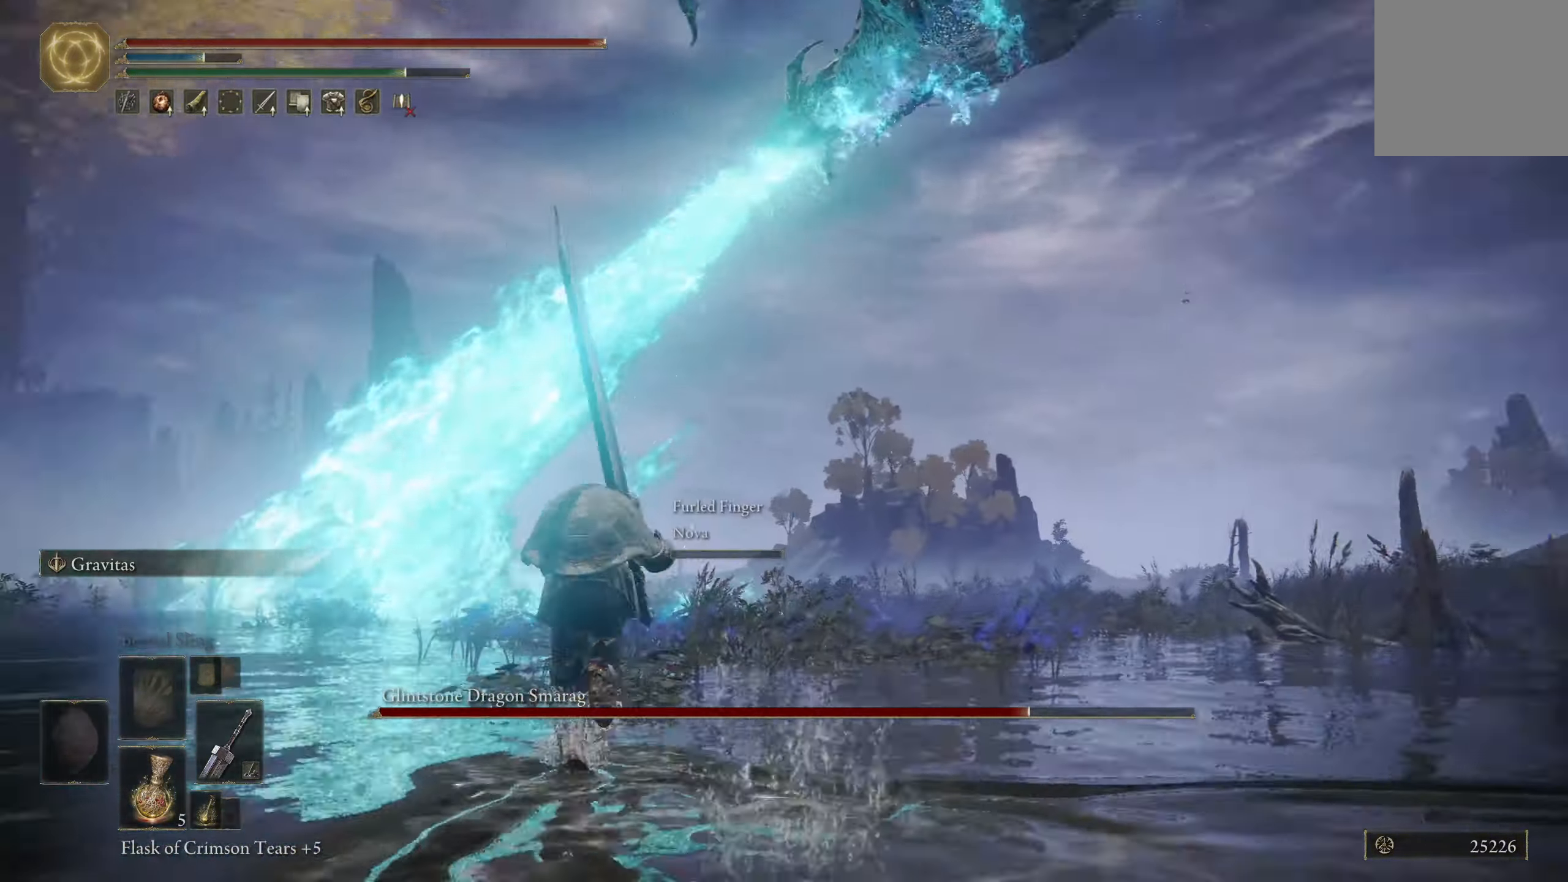
{"buttons": ["B"], "left_stick": "up-right", "right_stick": "center", "events": [[50, "right_stick", "center"], [67, "left_stick", "up-right"], [267, "right_stick", "down-left"], [433, "right_stick", "center"]]}
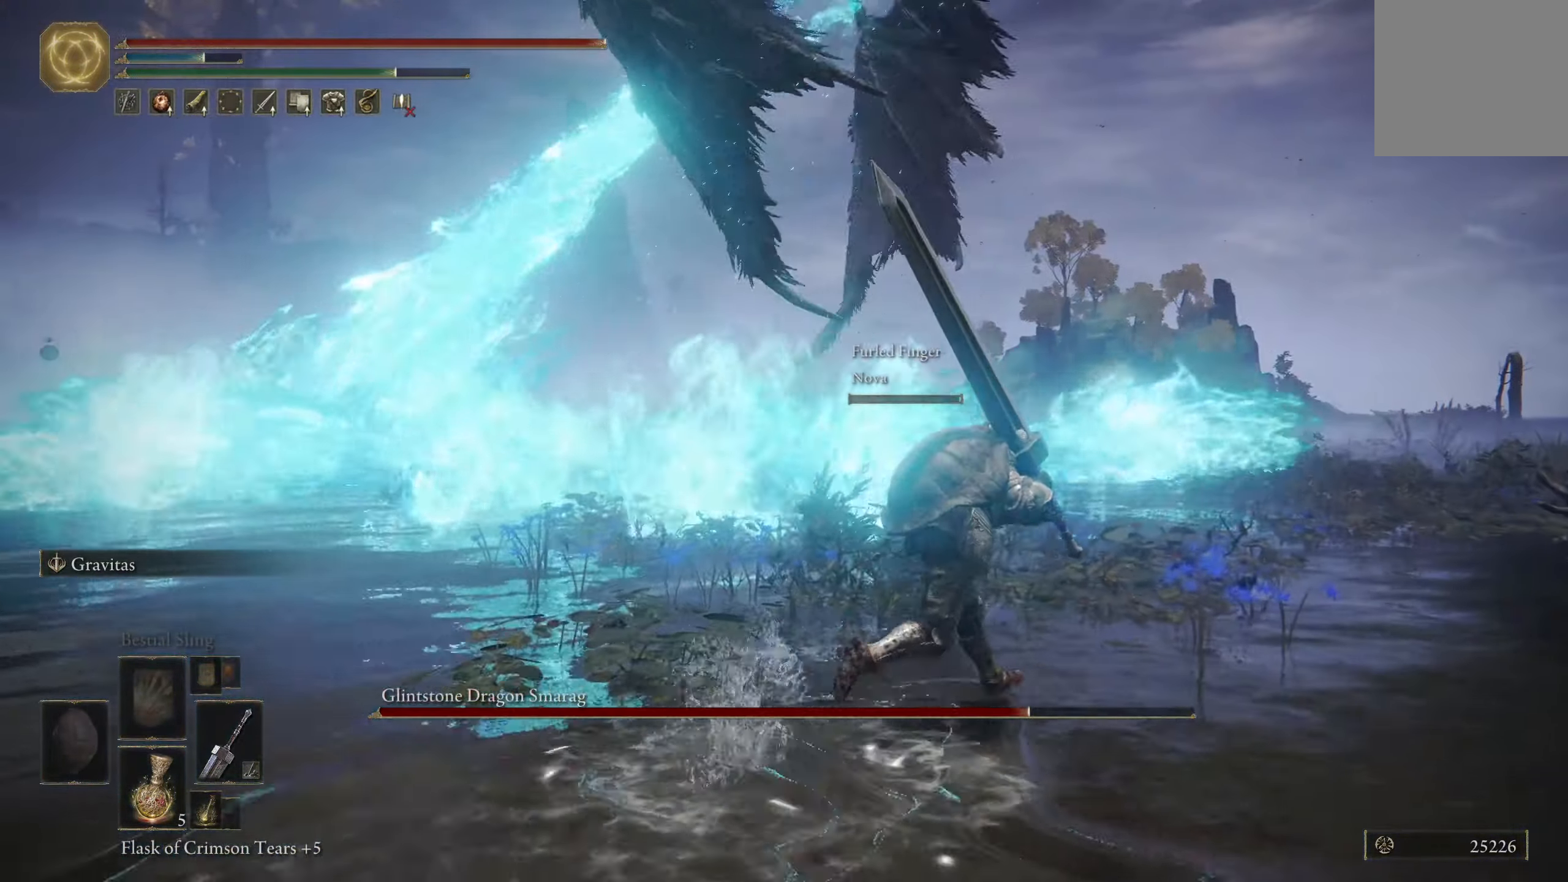
{"buttons": ["B"], "left_stick": "right", "right_stick": "center", "events": [[183, "right_stick", "down-left"], [367, "left_stick", "right"], [417, "right_stick", "center"]]}
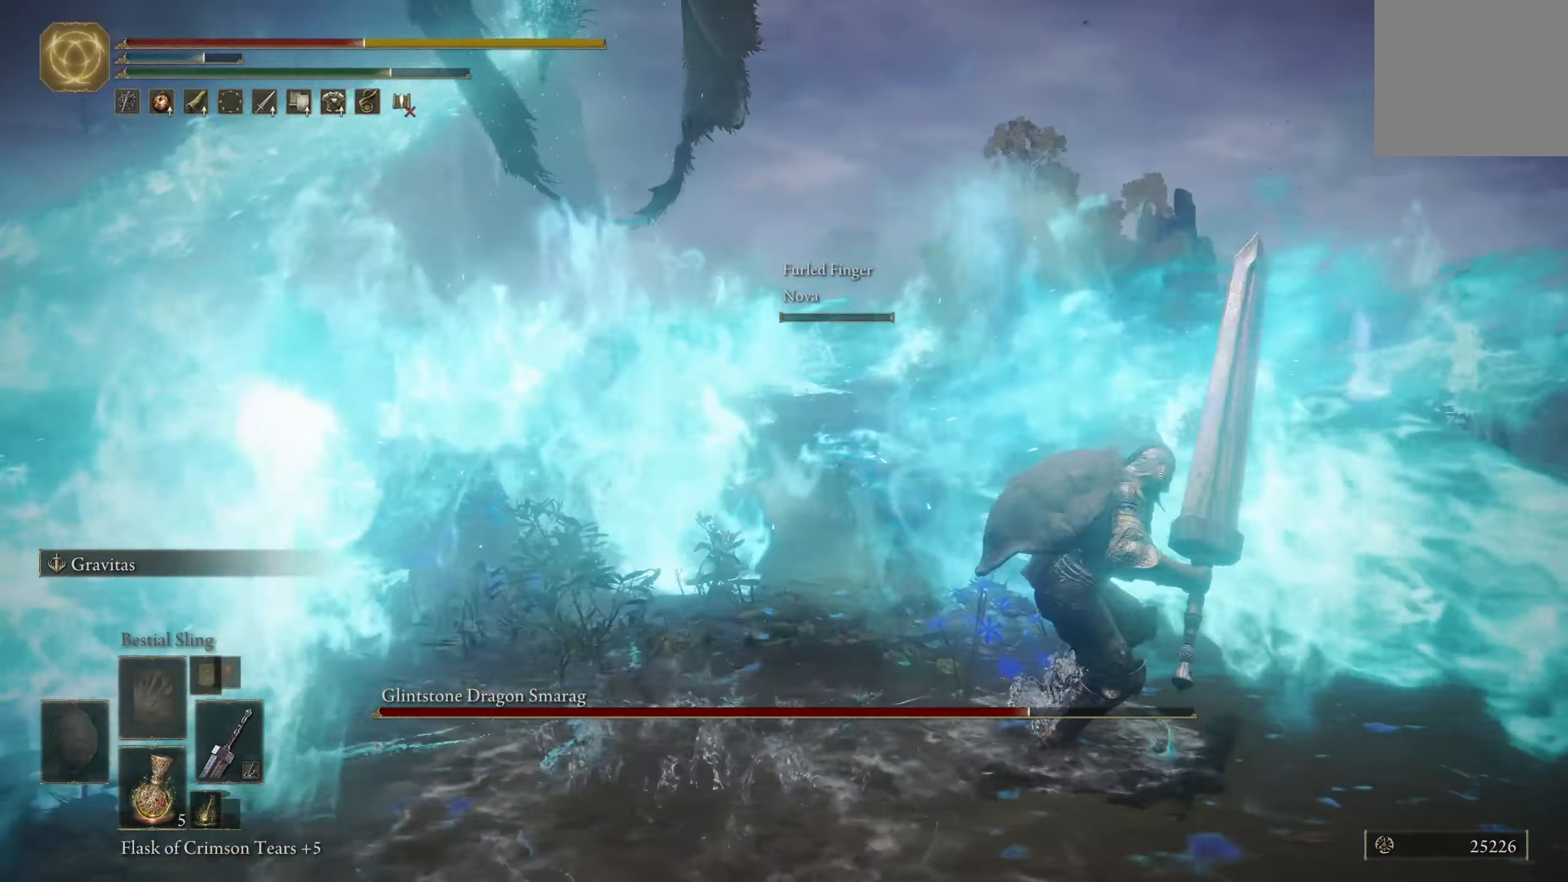
{"buttons": [], "left_stick": "right", "right_stick": "down-left", "events": [[50, "right_stick", "right"], [350, "B", "up"], [367, "right_stick", "center"], [467, "right_stick", "down-left"]]}
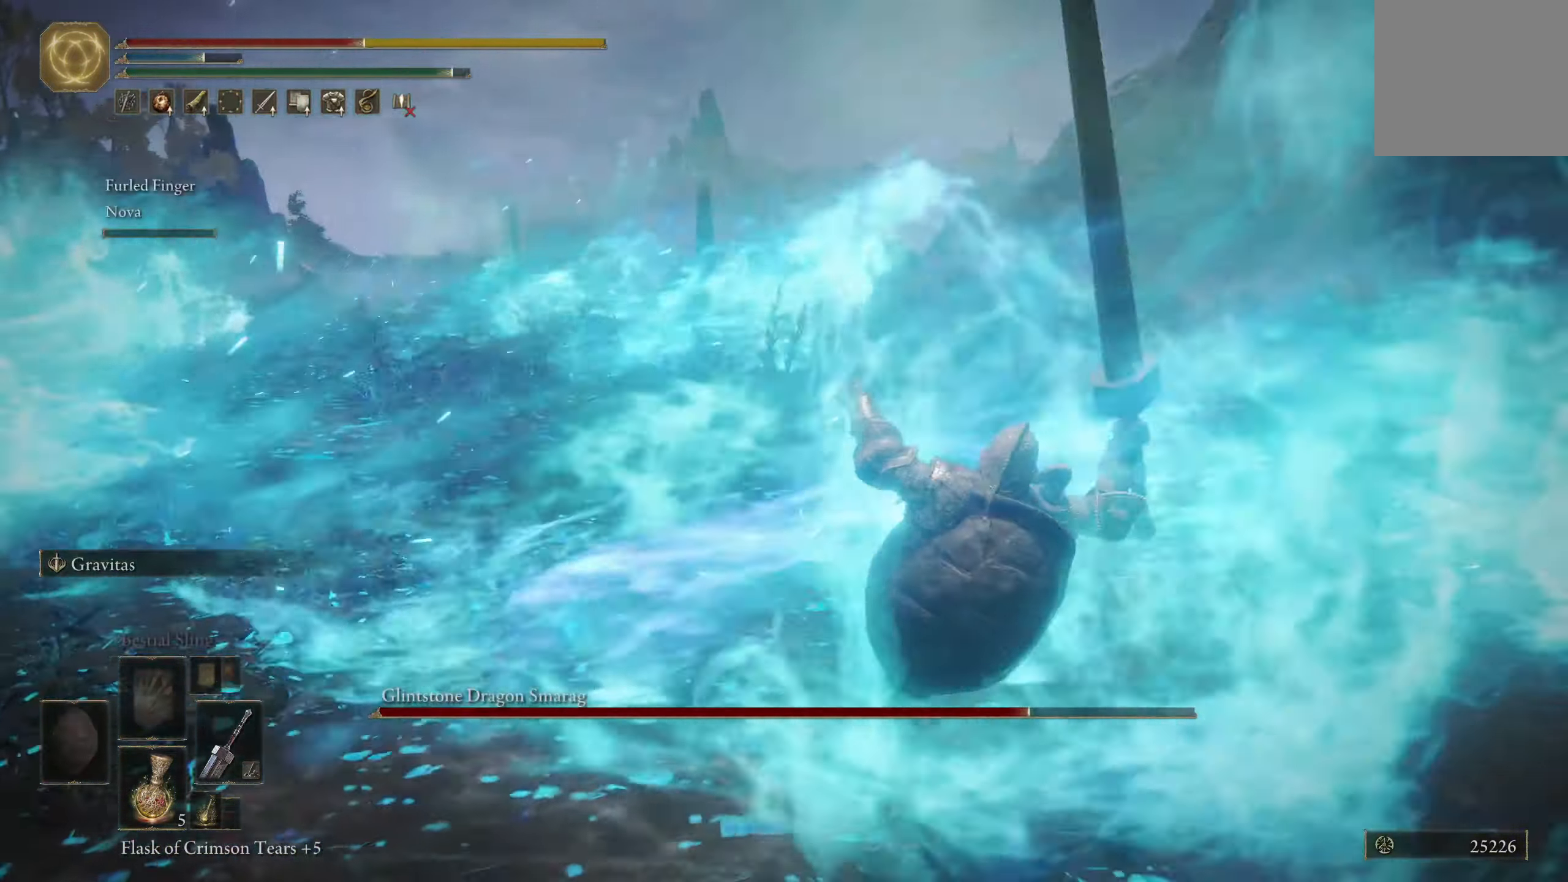
{"buttons": [], "left_stick": "center", "right_stick": "left", "events": [[200, "right_stick", "left"], [250, "left_stick", "center"]]}
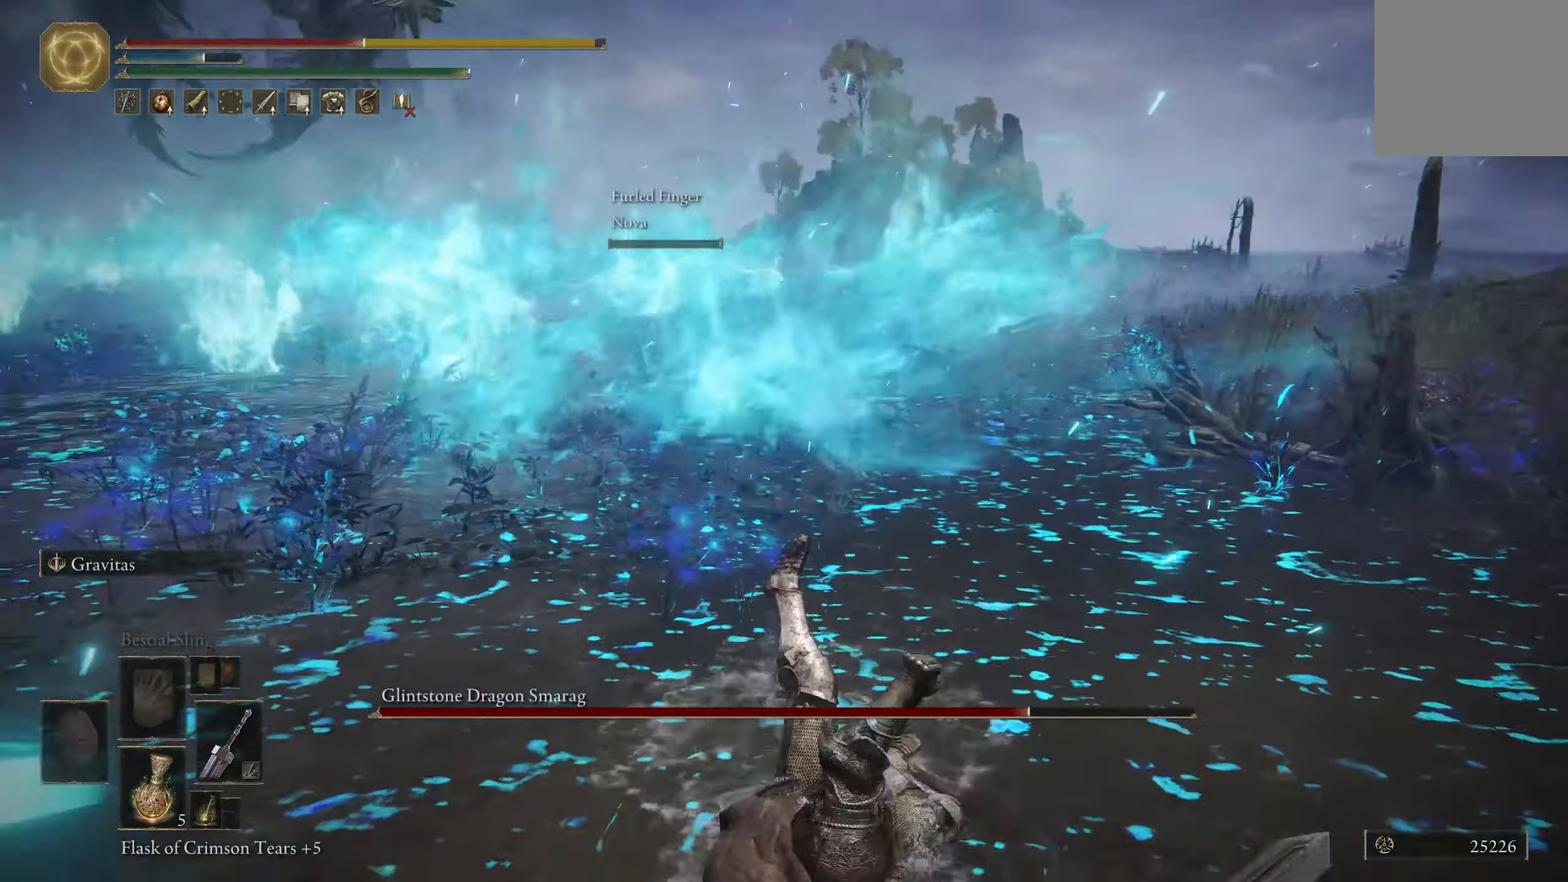
{"buttons": [], "left_stick": "center", "right_stick": "left", "events": [[84, "right_stick", "center"], [384, "right_stick", "left"]]}
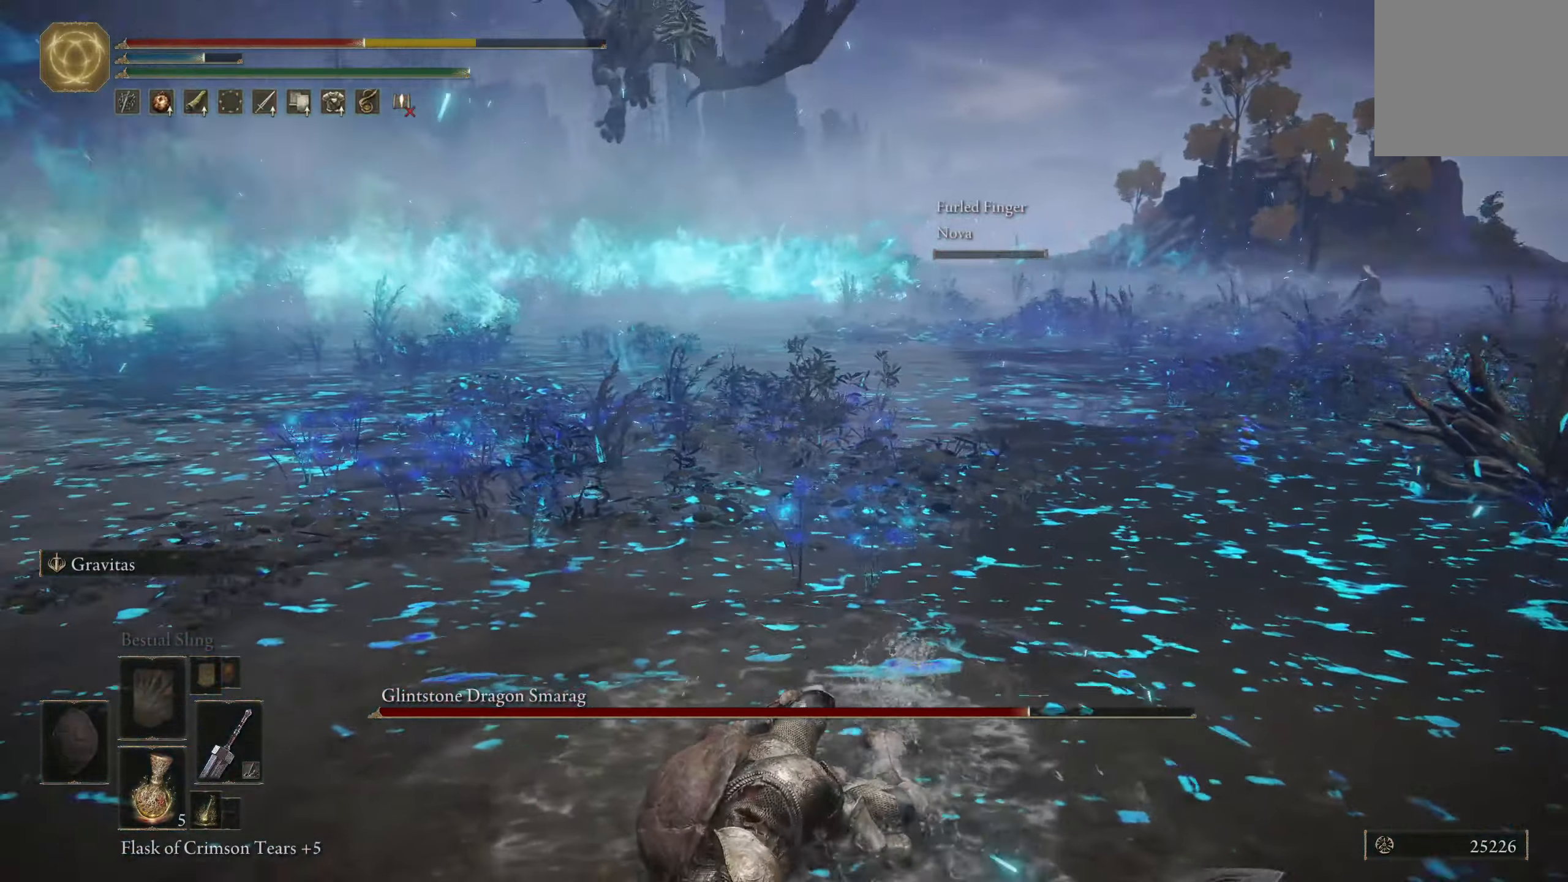
{"buttons": [], "left_stick": "down-right", "right_stick": "center", "events": [[150, "right_stick", "center"], [367, "left_stick", "down-right"], [384, "B", "down"], [484, "B", "up"]]}
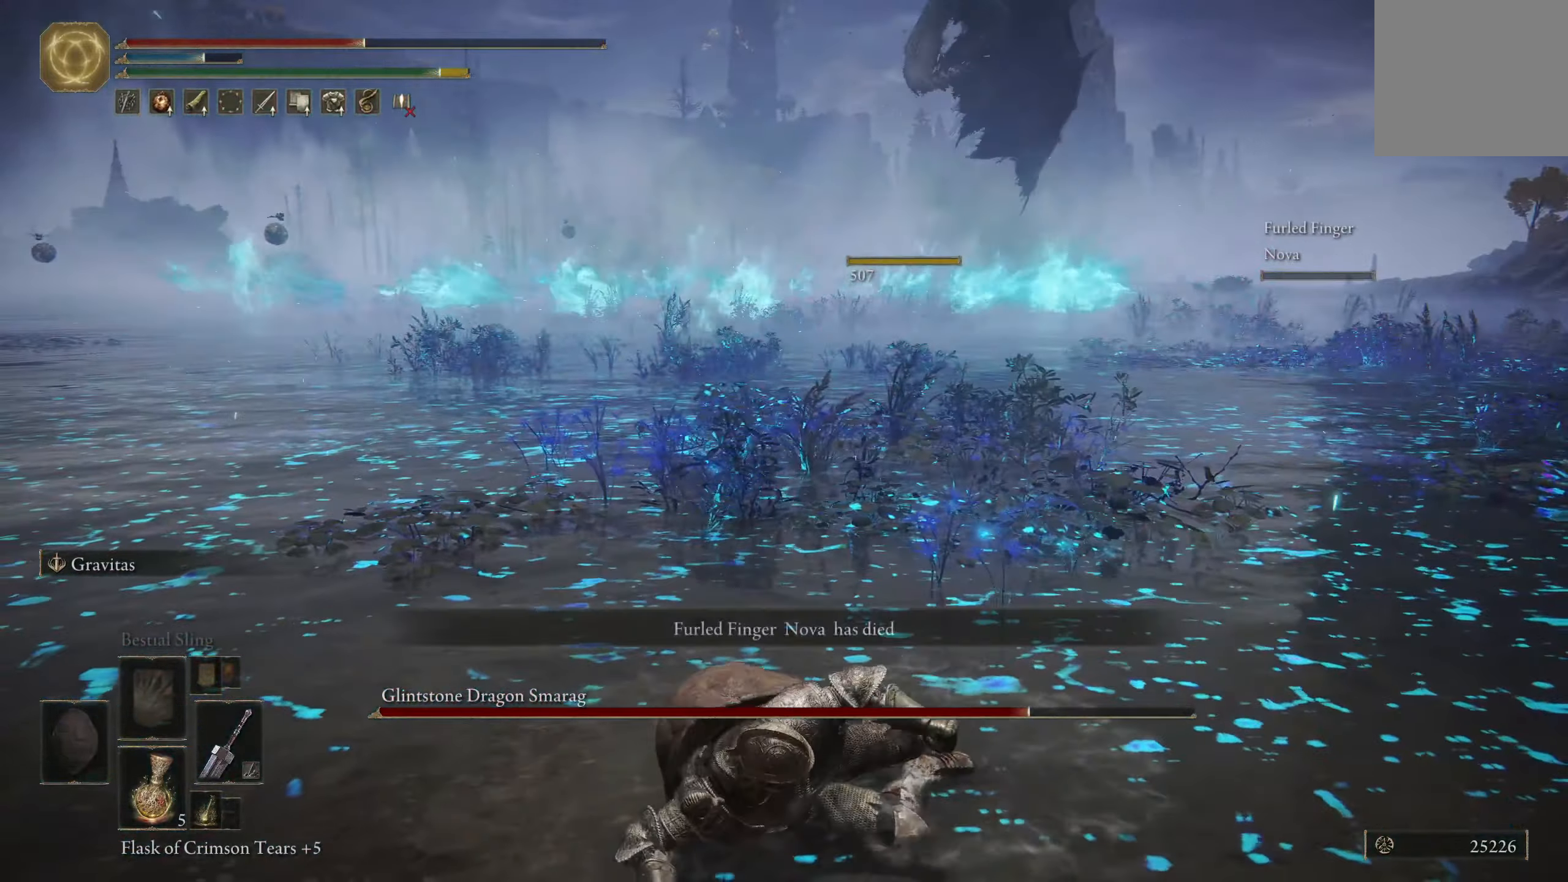
{"buttons": [], "left_stick": "down-right", "right_stick": "up", "events": [[67, "B", "down"], [150, "B", "up"], [417, "right_stick", "up"]]}
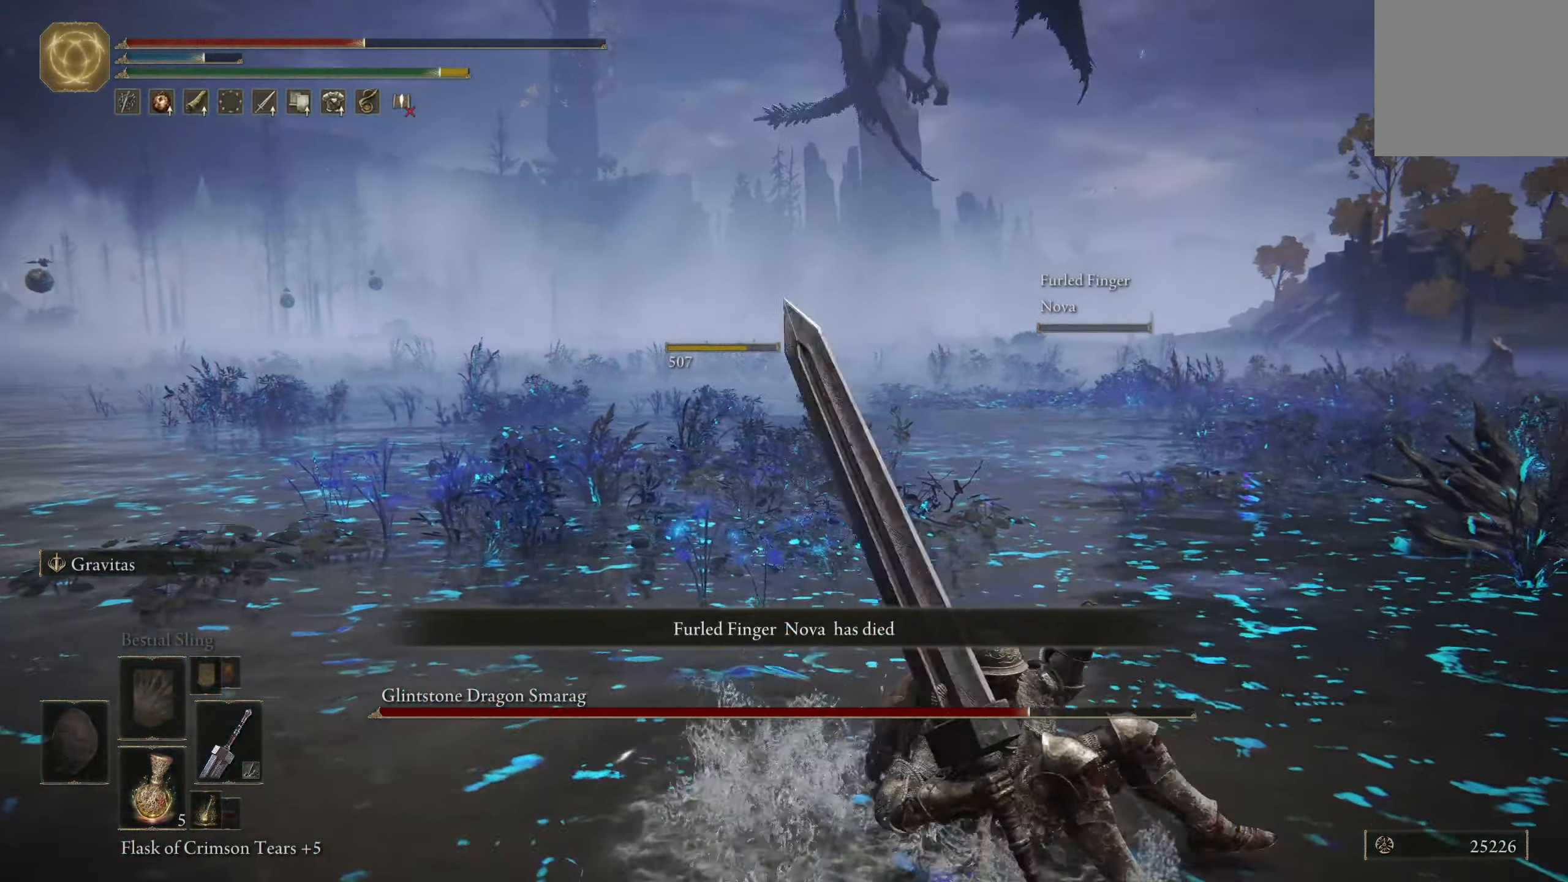
{"buttons": [], "left_stick": "down-left", "right_stick": "up", "events": [[17, "right_stick", "center"], [84, "left_stick", "down"], [134, "X", "down"], [234, "X", "up"], [450, "right_stick", "up"], [500, "left_stick", "down-left"]]}
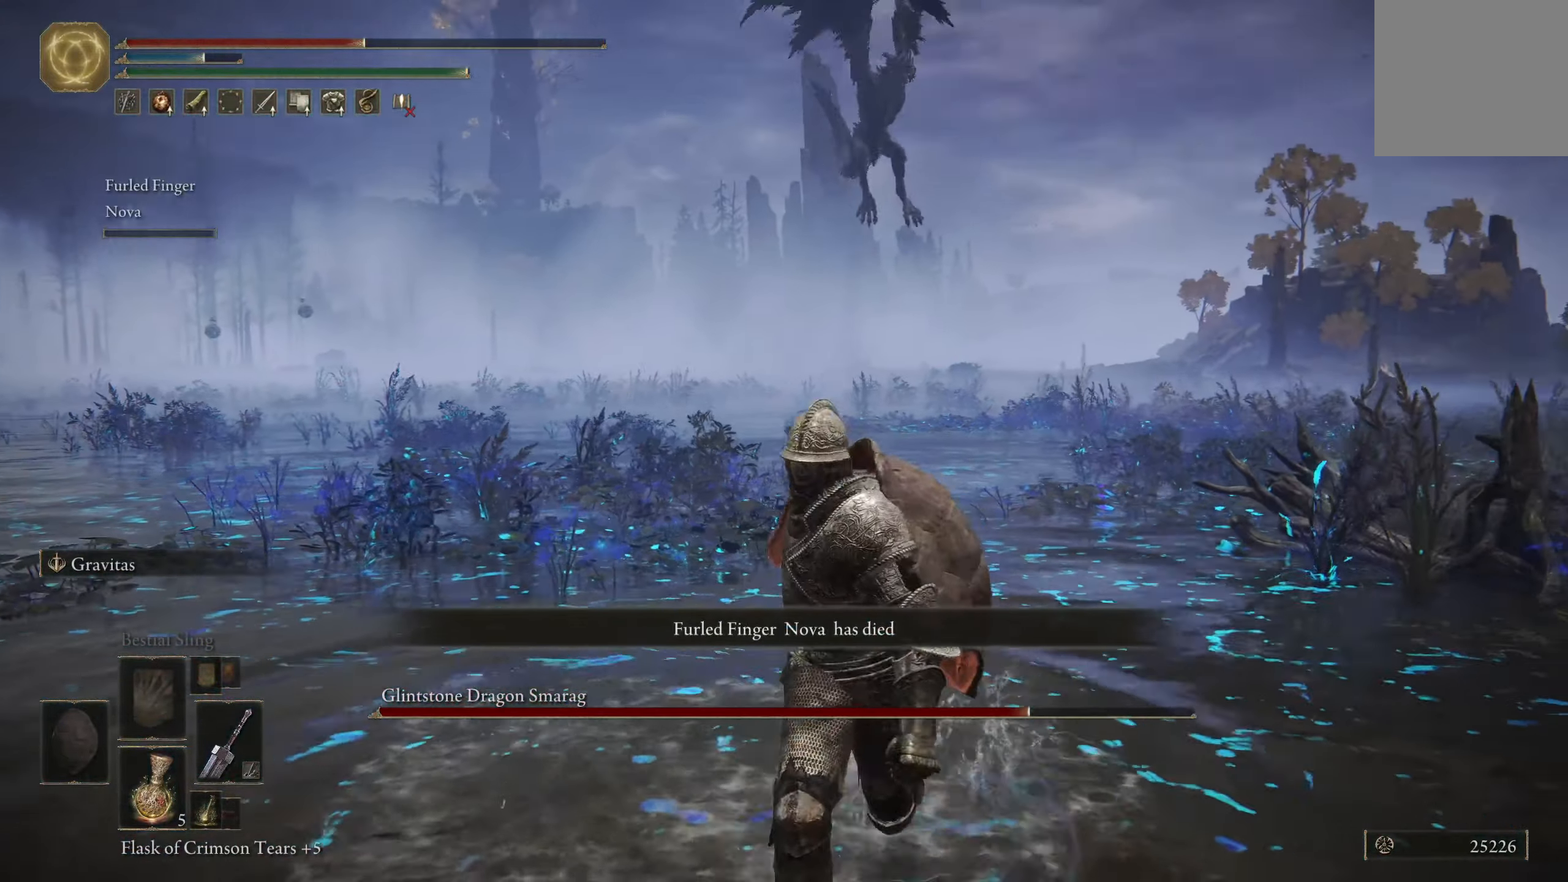
{"buttons": [], "left_stick": "up", "right_stick": "down-right", "events": [[67, "right_stick", "center"], [167, "left_stick", "left"], [267, "left_stick", "up-left"], [434, "right_stick", "down-right"], [500, "left_stick", "up"]]}
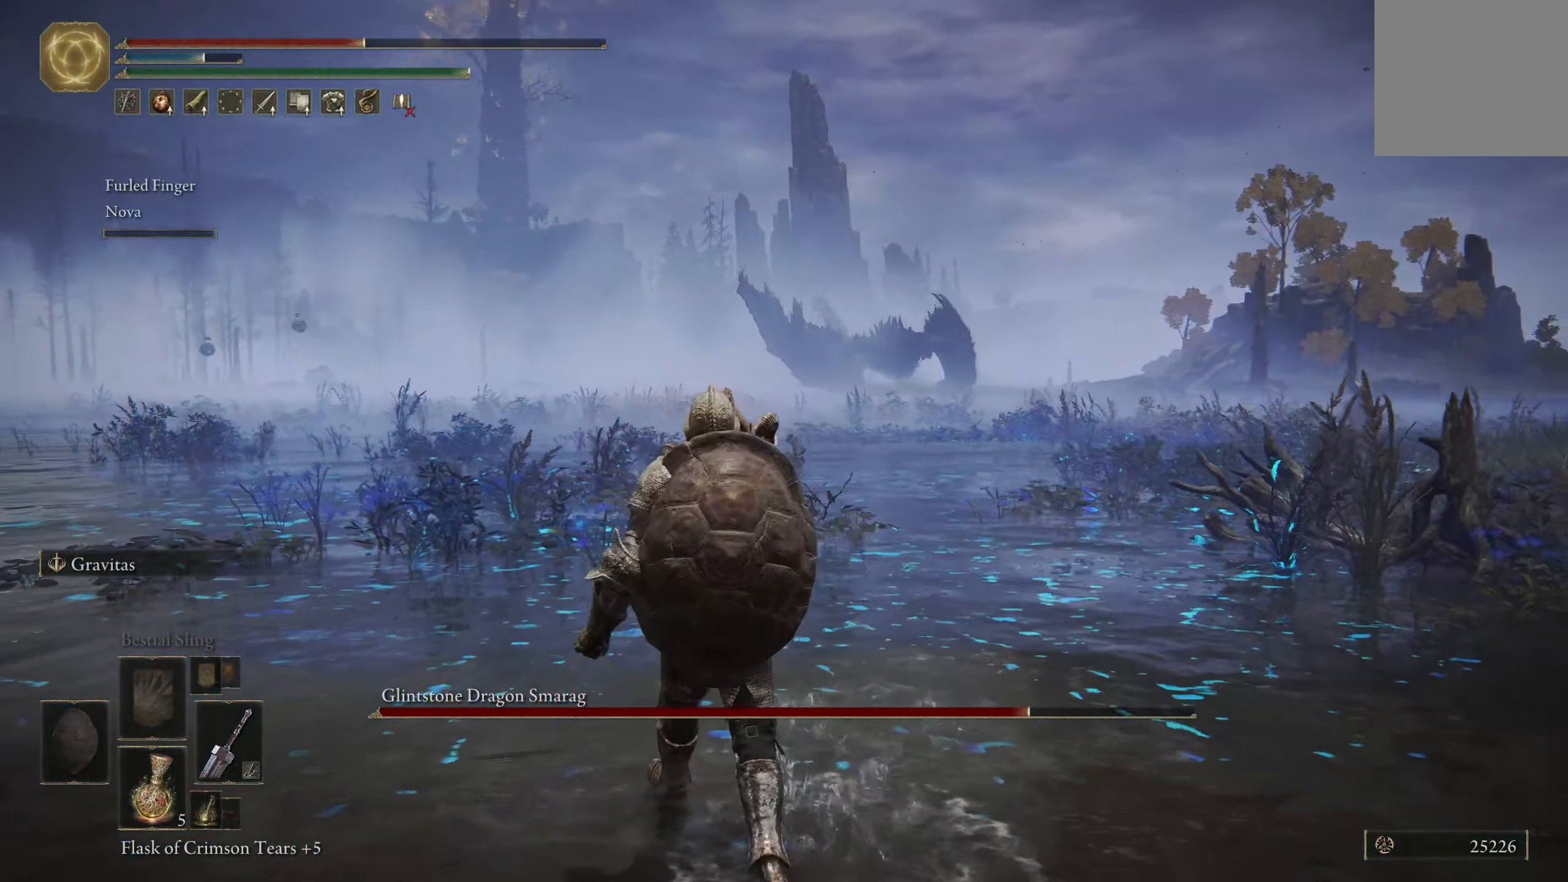
{"buttons": ["B"], "left_stick": "up", "right_stick": "center", "events": [[267, "right_stick", "center"], [317, "B", "down"]]}
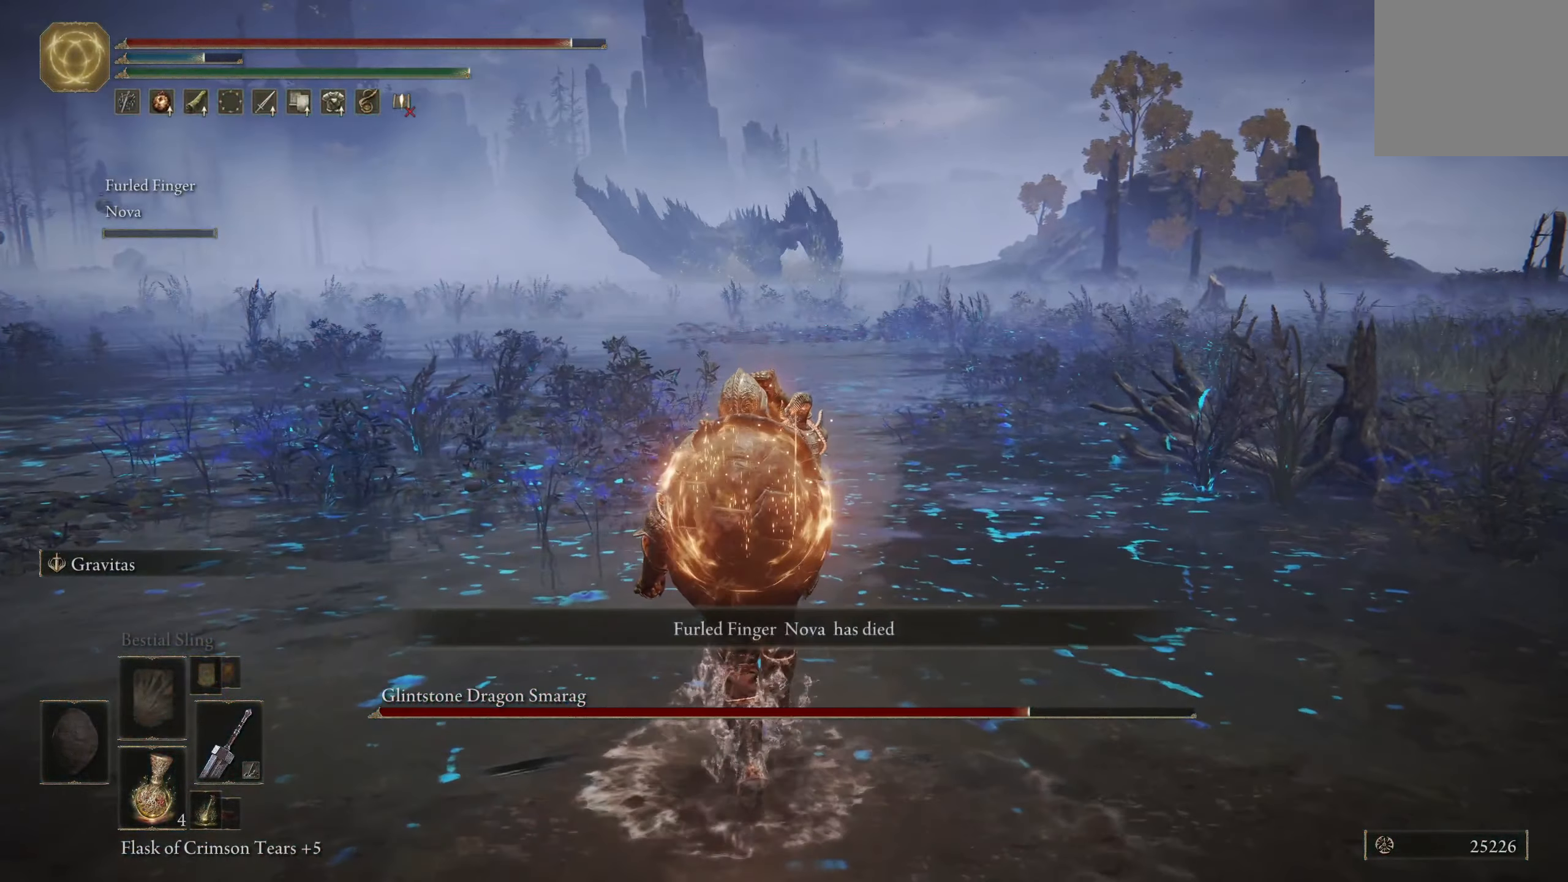
{"buttons": ["B"], "left_stick": "up", "right_stick": "center", "events": []}
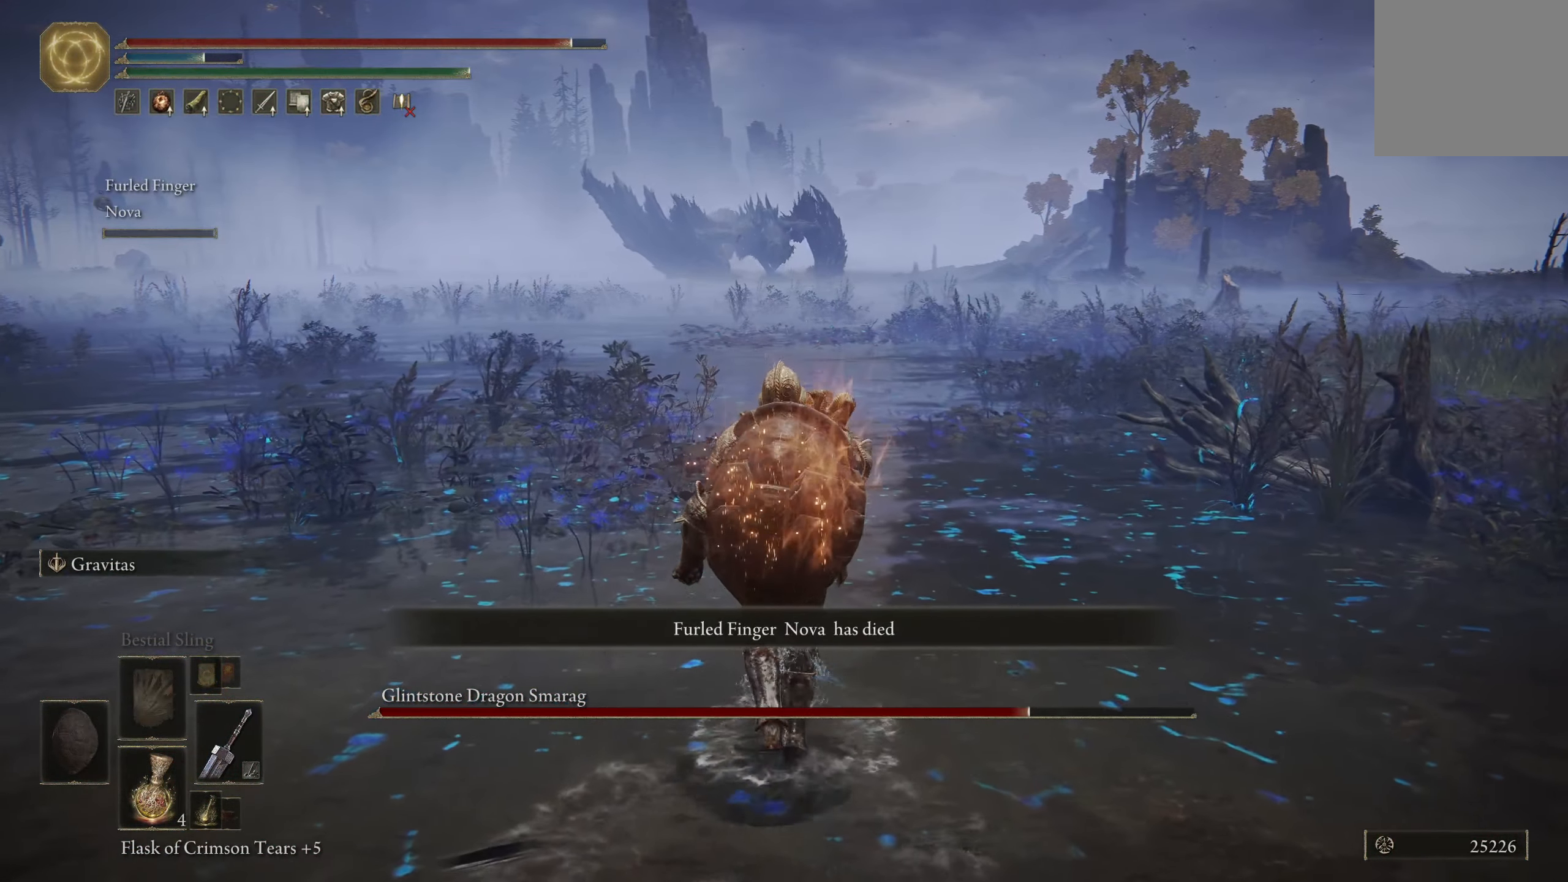
{"buttons": ["B"], "left_stick": "up", "right_stick": "center", "events": []}
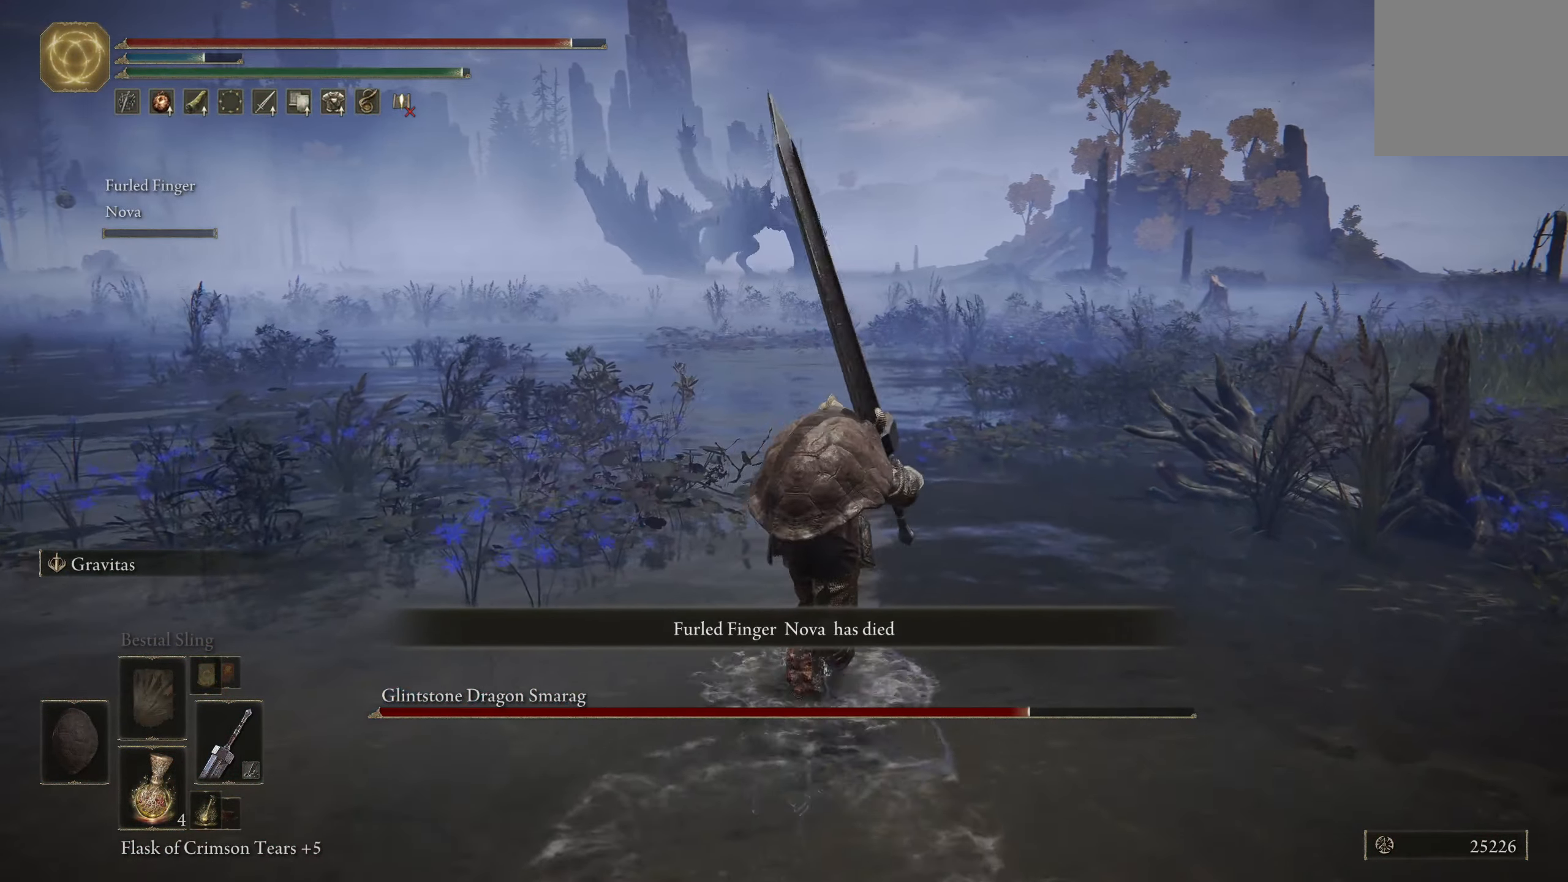
{"buttons": ["B"], "left_stick": "up-left", "right_stick": "center", "events": [[384, "left_stick", "up-left"]]}
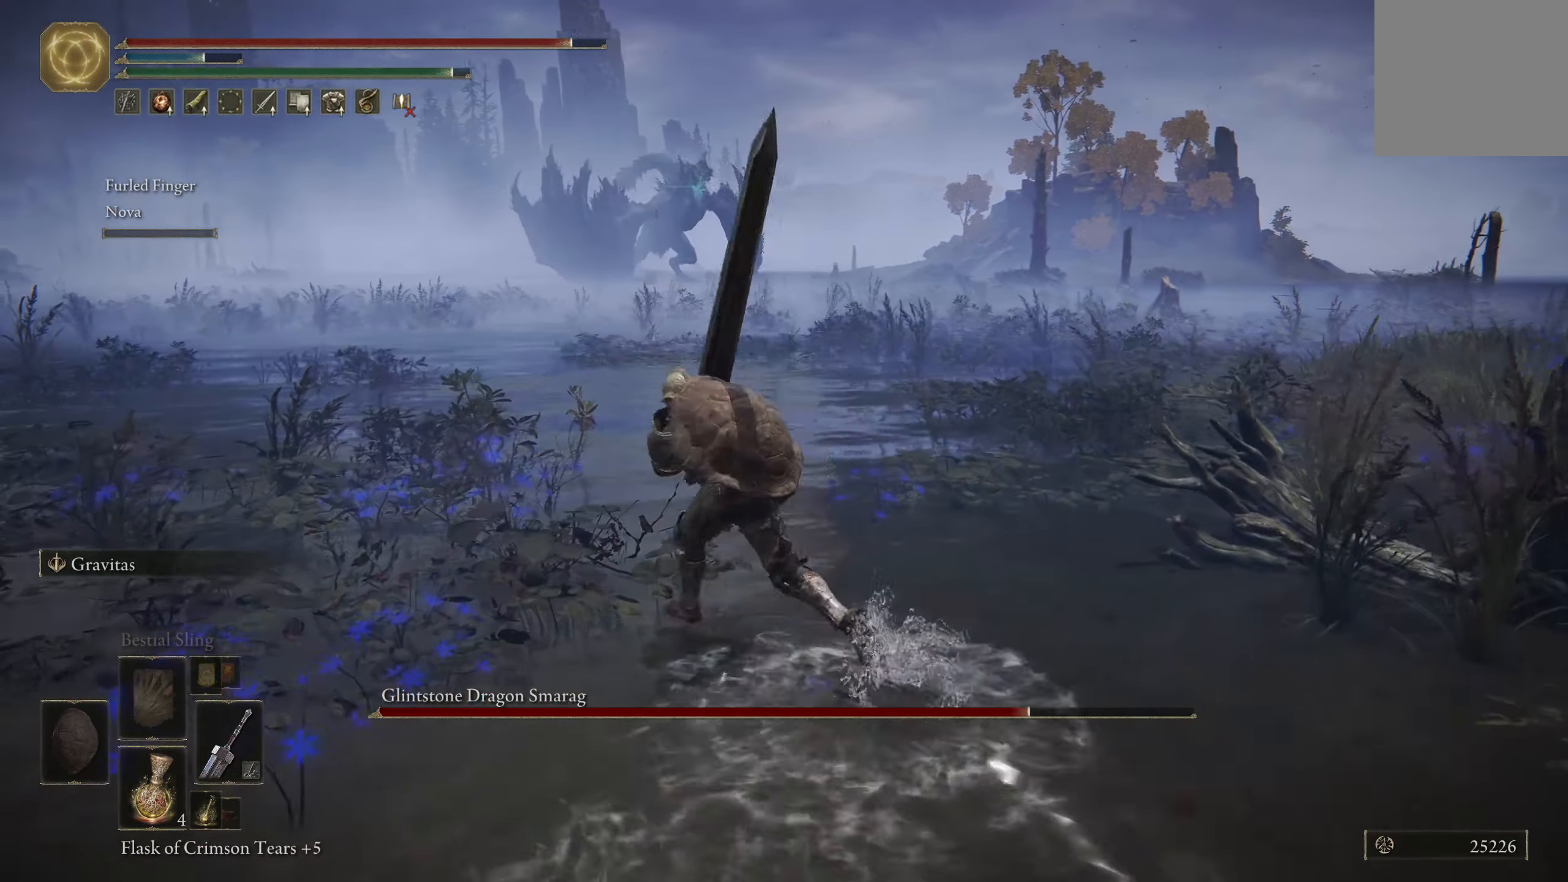
{"buttons": ["B"], "left_stick": "up-left", "right_stick": "center", "events": [[67, "right_stick", "left"], [233, "right_stick", "center"]]}
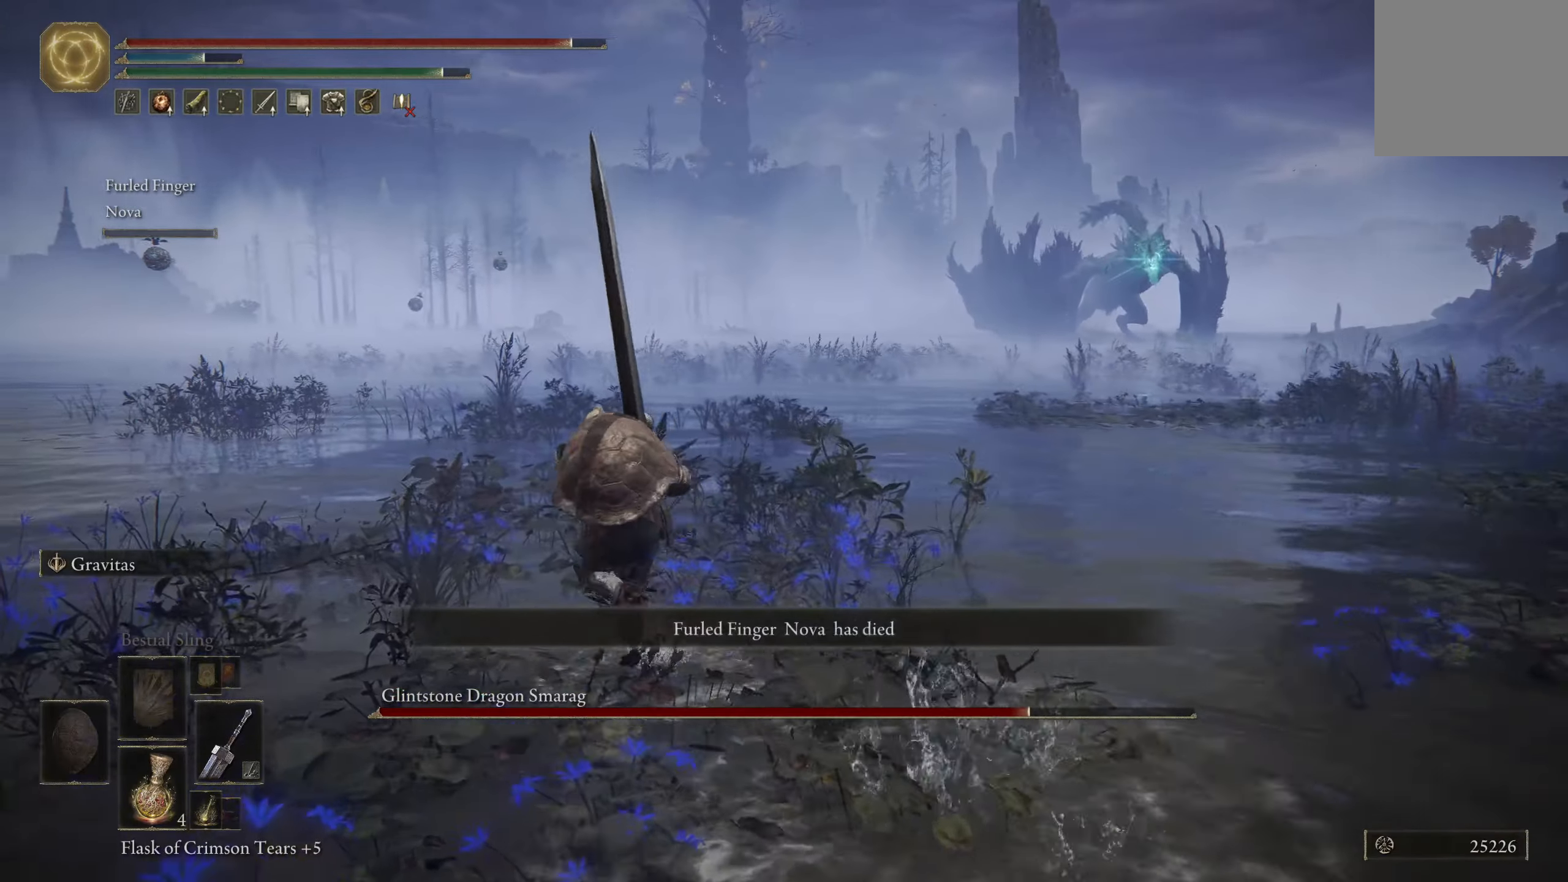
{"buttons": ["B"], "left_stick": "up-left", "right_stick": "right", "events": [[233, "right_stick", "right"]]}
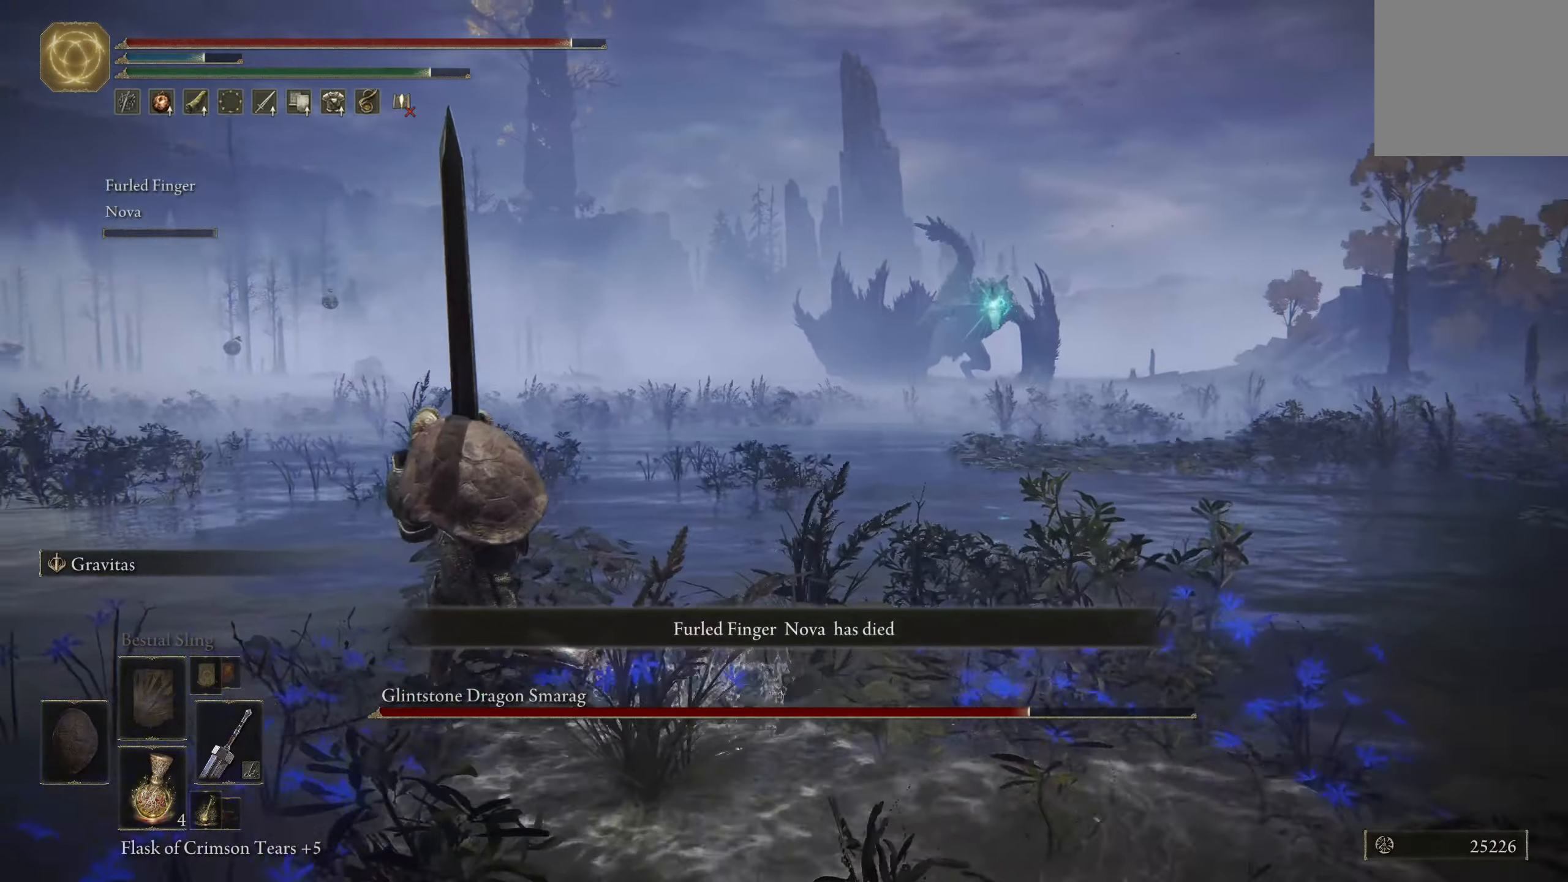
{"buttons": ["B"], "left_stick": "up-left", "right_stick": "center", "events": [[466, "right_stick", "center"]]}
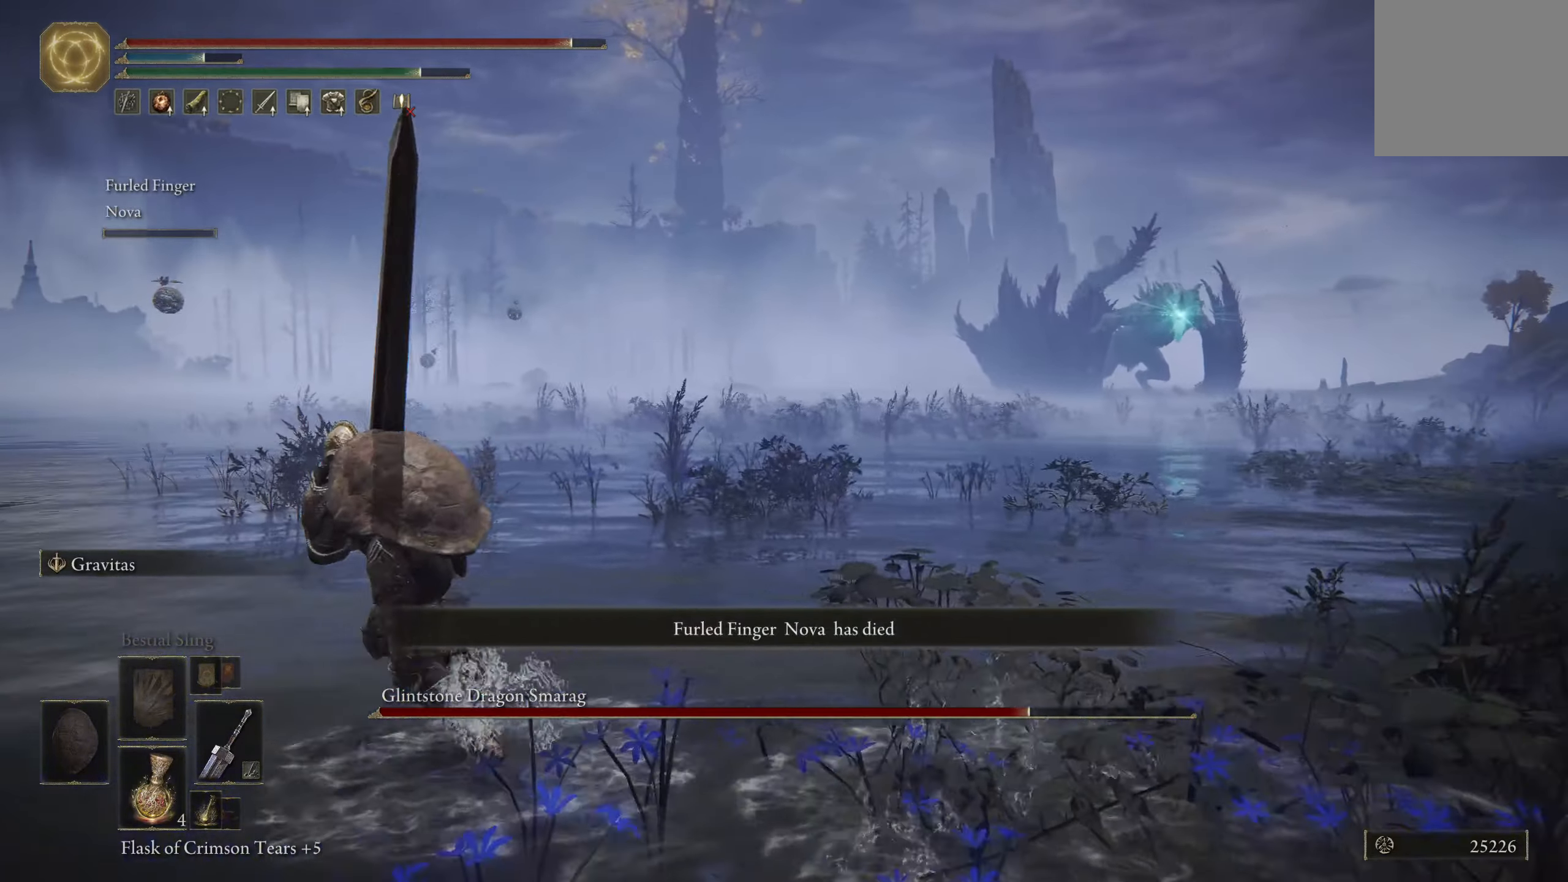
{"buttons": [], "left_stick": "left", "right_stick": "center", "events": [[16, "B", "up"], [66, "left_stick", "center"], [83, "Y", "down"], [216, "DPAD_DOWN", "down"], [300, "DPAD_DOWN", "up"], [366, "Y", "up"], [483, "left_stick", "left"]]}
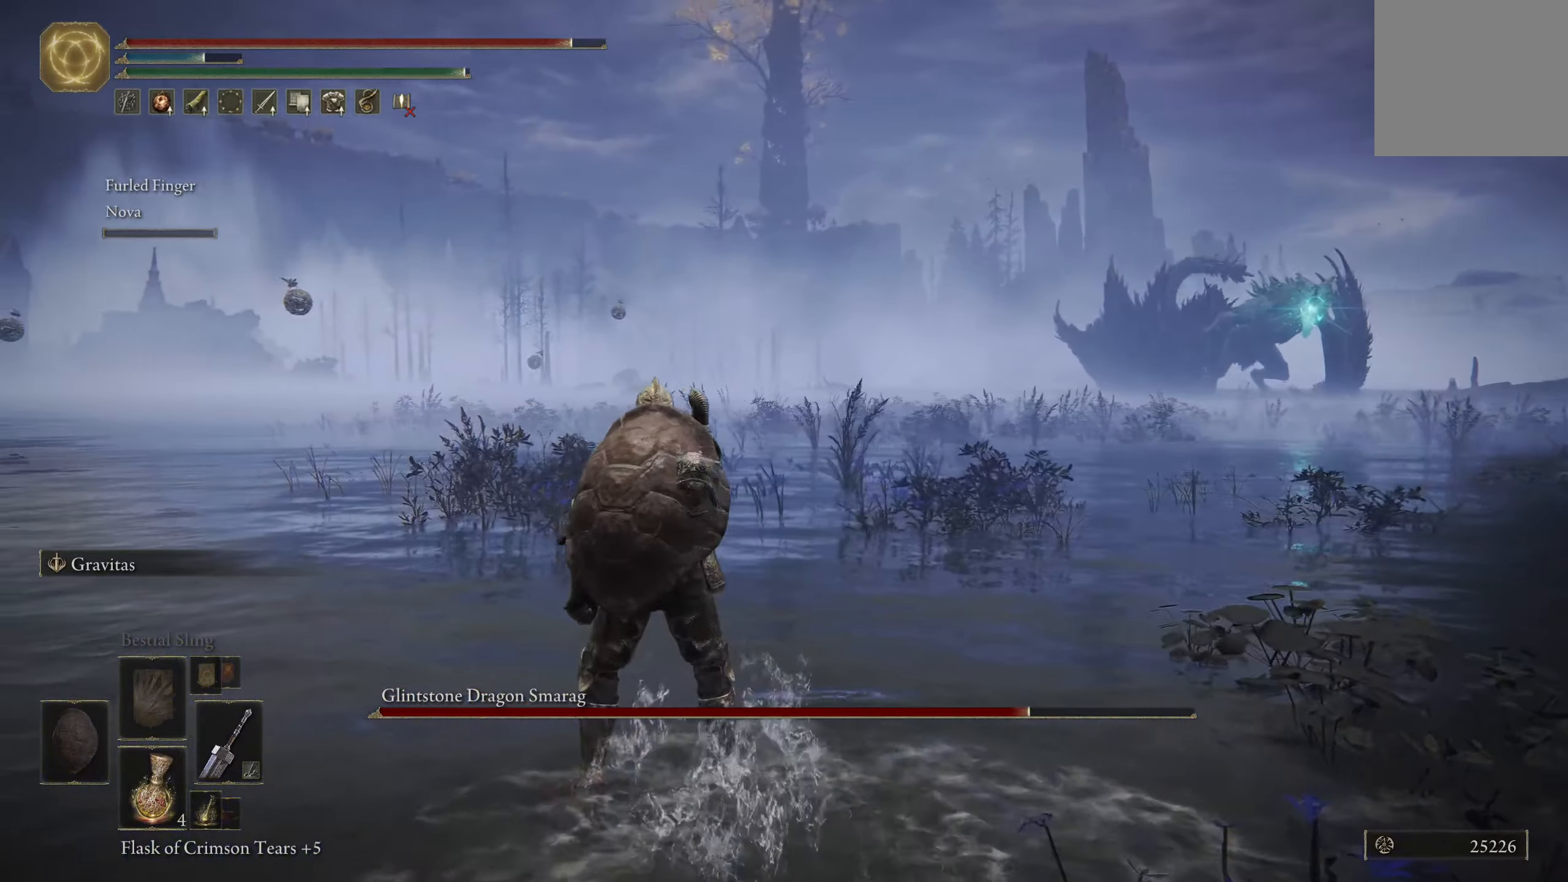
{"buttons": [], "left_stick": "up-left", "right_stick": "right", "events": [[116, "left_stick", "up-left"], [216, "right_stick", "right"]]}
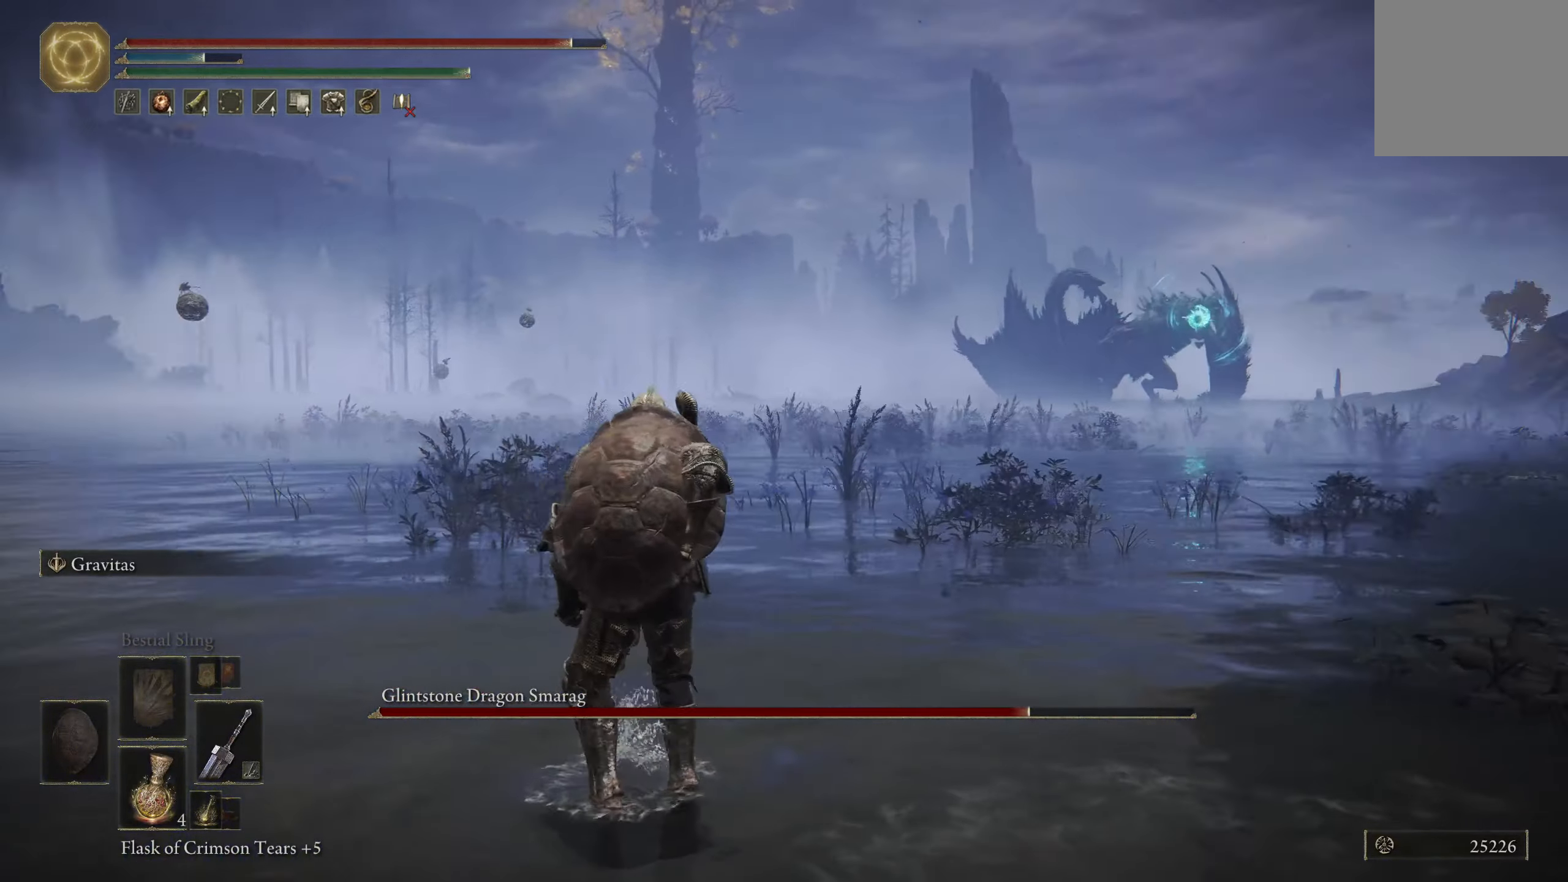
{"buttons": [], "left_stick": "up-left", "right_stick": "center", "events": [[150, "right_stick", "center"]]}
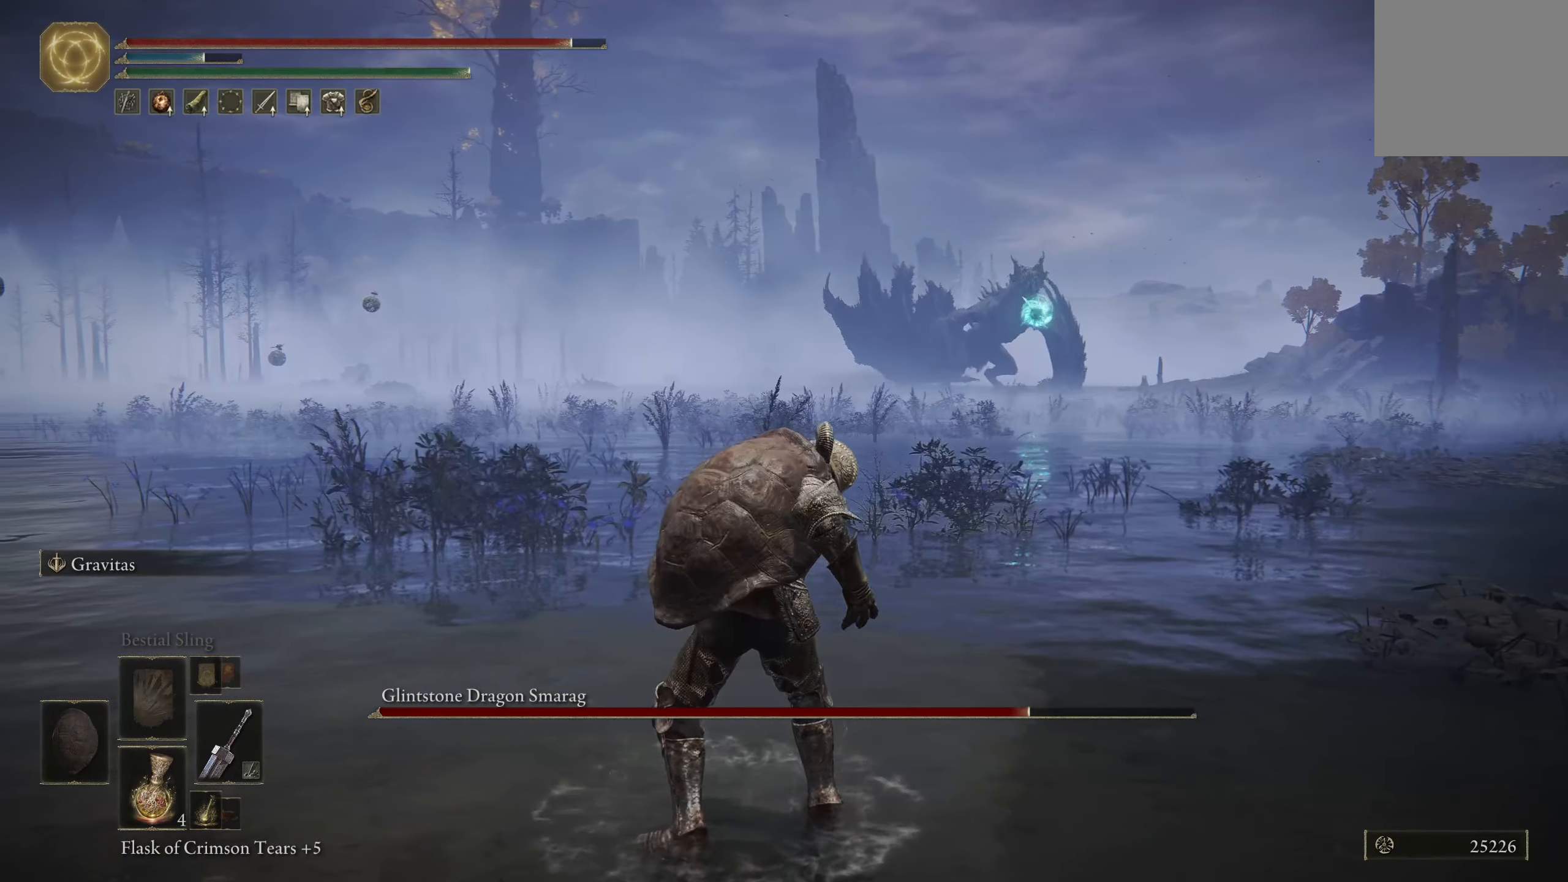
{"buttons": ["B"], "left_stick": "up-left", "right_stick": "center", "events": [[450, "B", "down"]]}
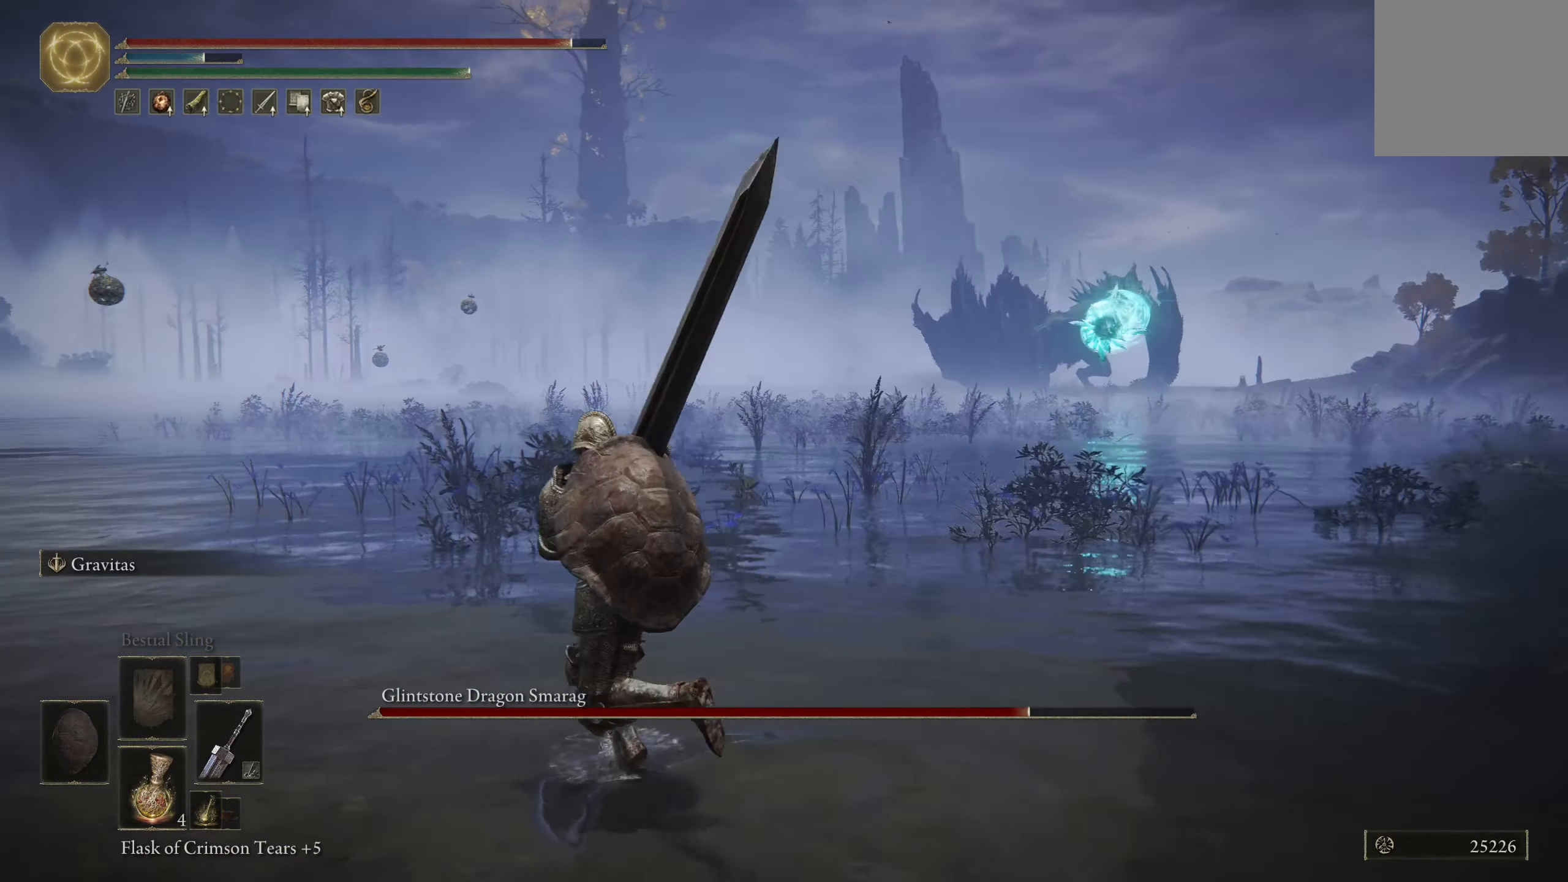
{"buttons": ["B"], "left_stick": "up-left", "right_stick": "center", "events": [[183, "right_stick", "right"], [266, "right_stick", "down-right"], [433, "right_stick", "center"]]}
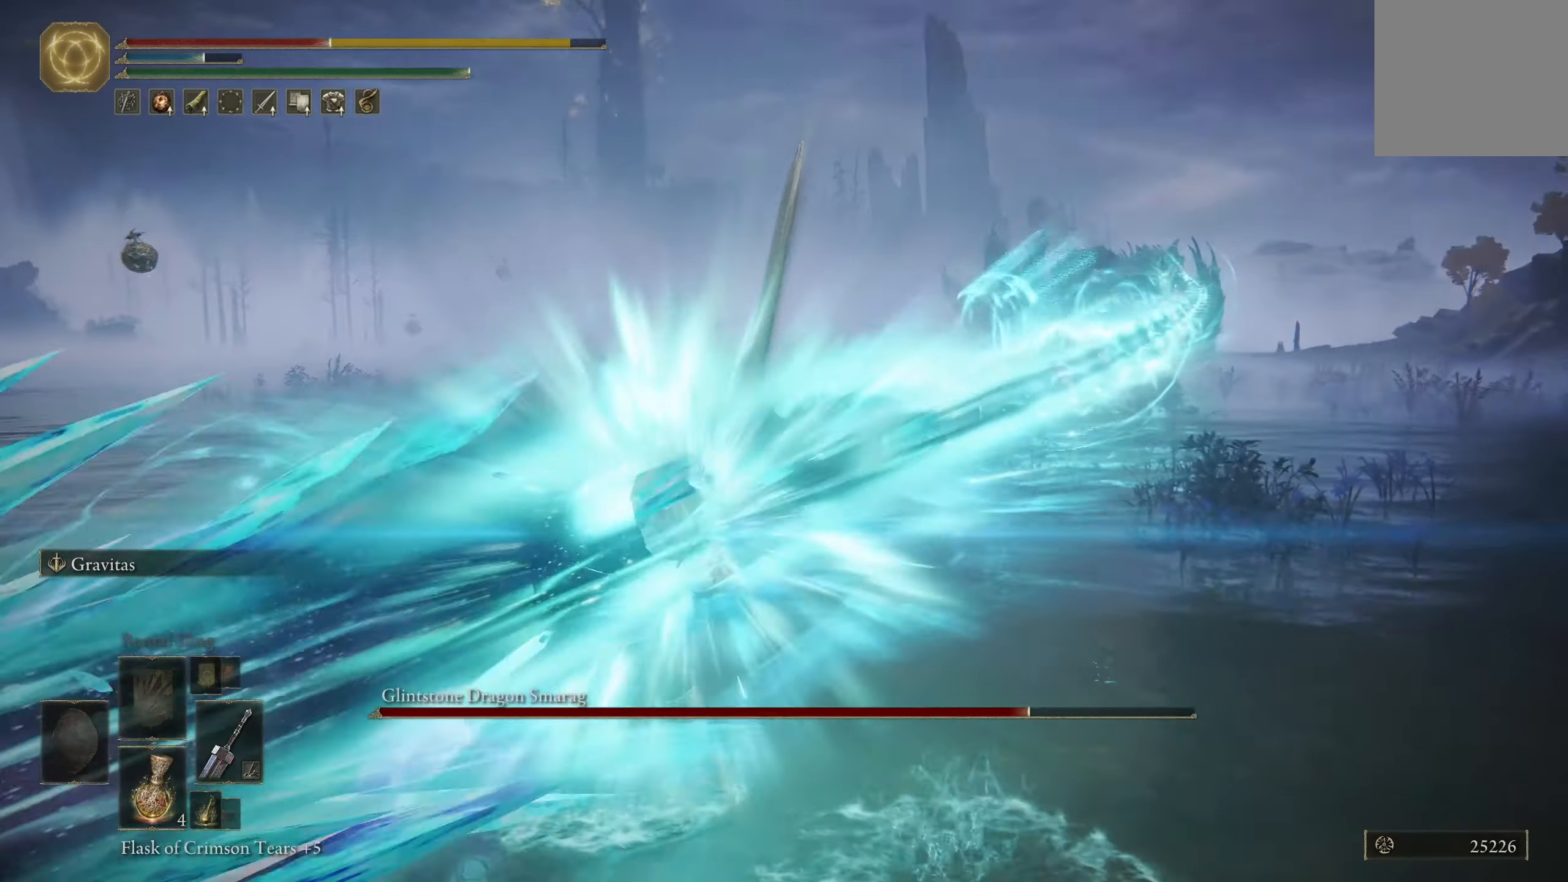
{"buttons": ["B"], "left_stick": "up-left", "right_stick": "down-right", "events": [[150, "right_stick", "down-right"], [200, "B", "up"], [300, "B", "down"], [400, "B", "up"], [450, "B", "down"]]}
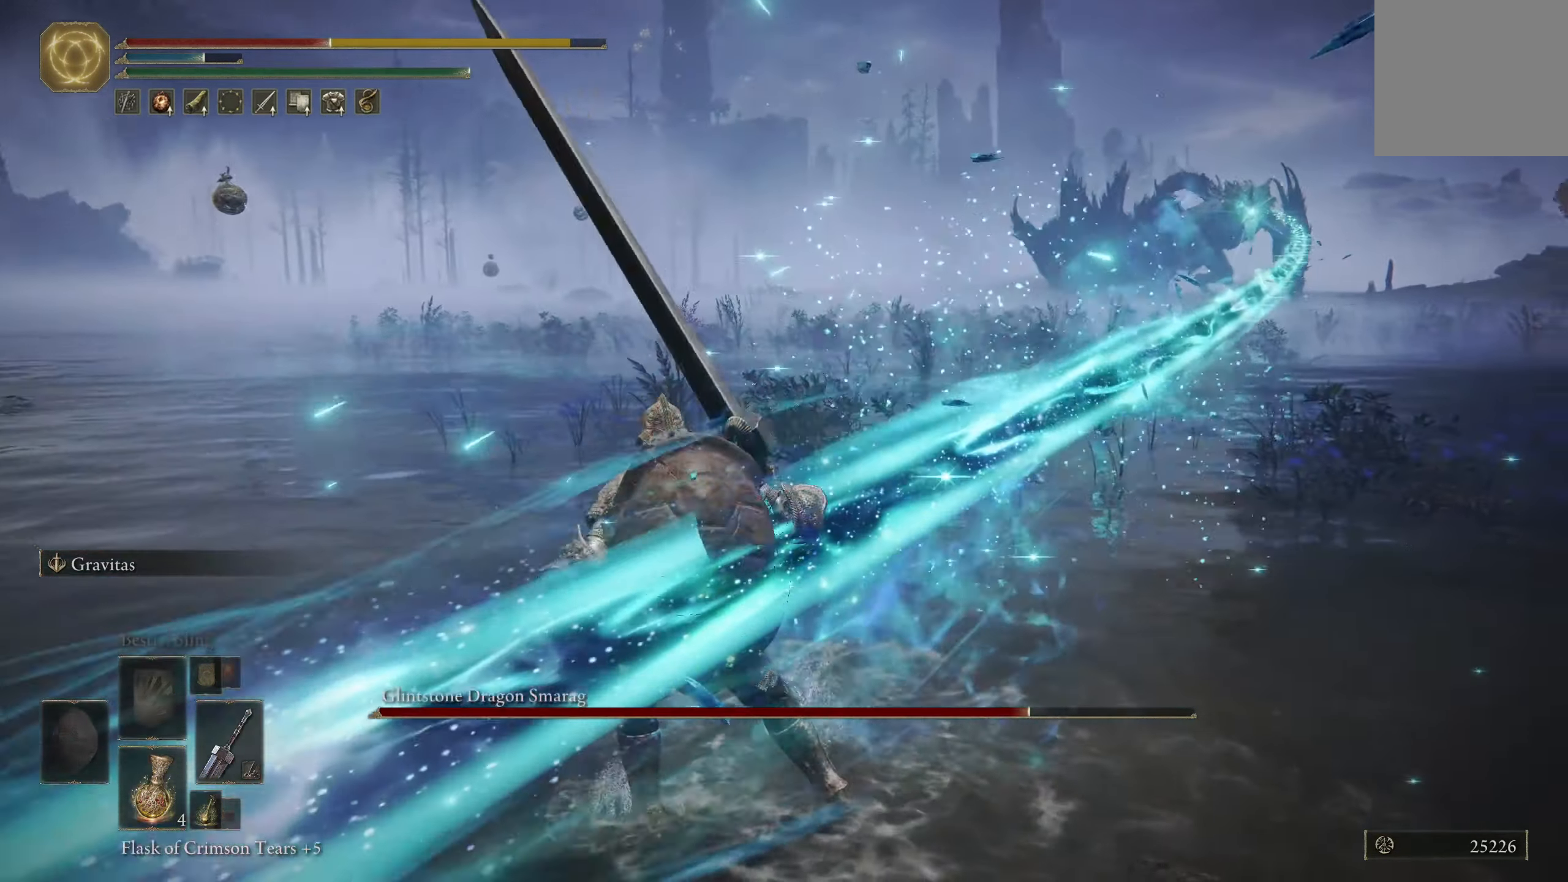
{"buttons": [], "left_stick": "up-left", "right_stick": "down-right", "events": [[50, "B", "up"], [116, "B", "down"], [200, "B", "up"]]}
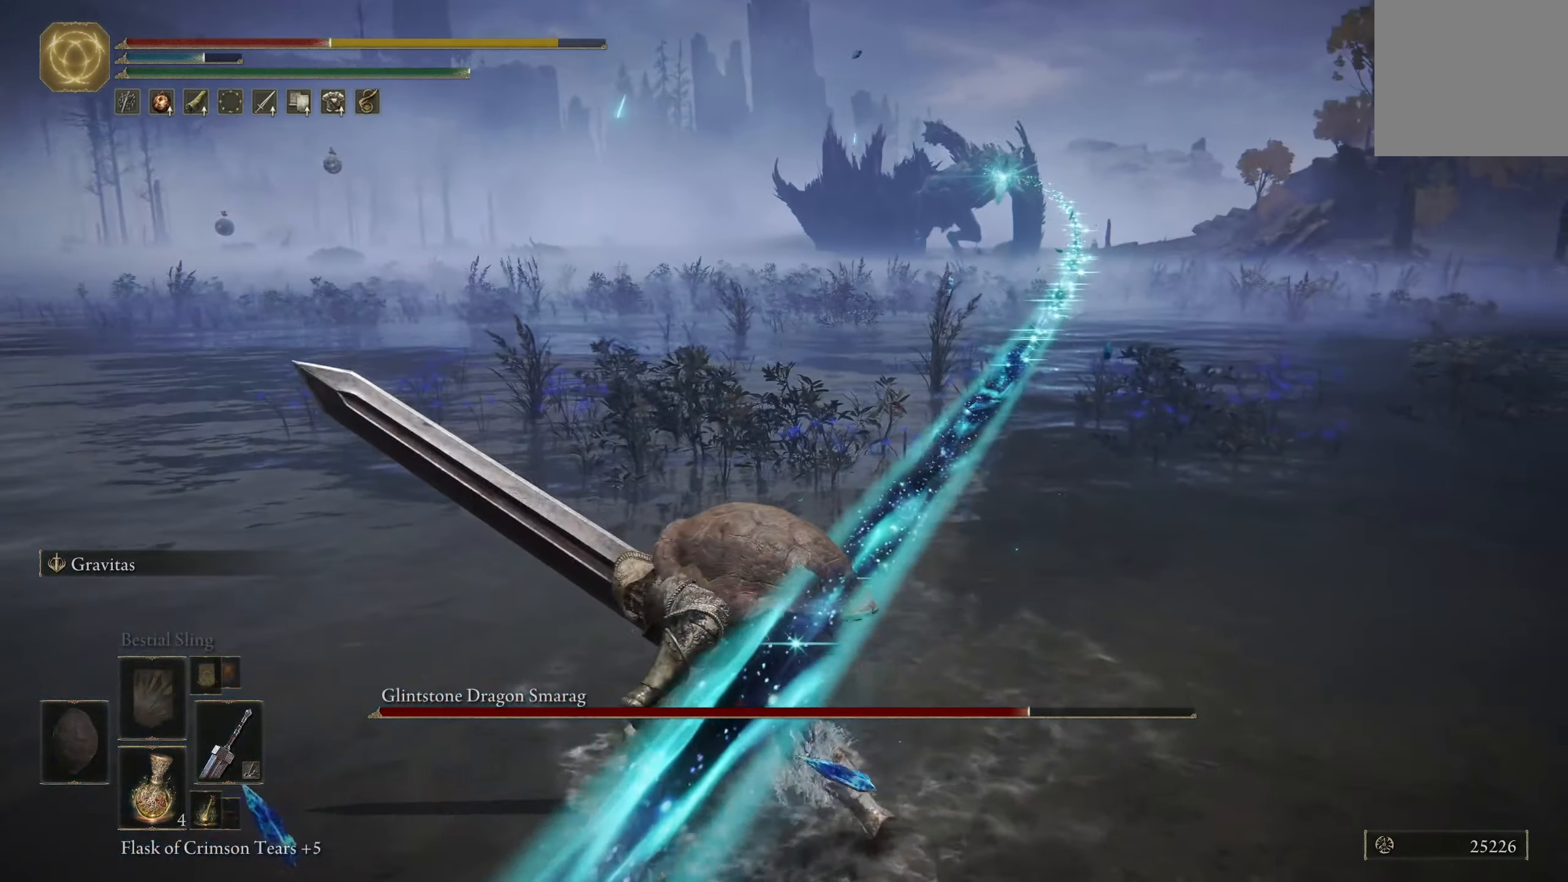
{"buttons": [], "left_stick": "down", "right_stick": "center", "events": [[116, "left_stick", "left"], [166, "right_stick", "center"], [250, "left_stick", "down"]]}
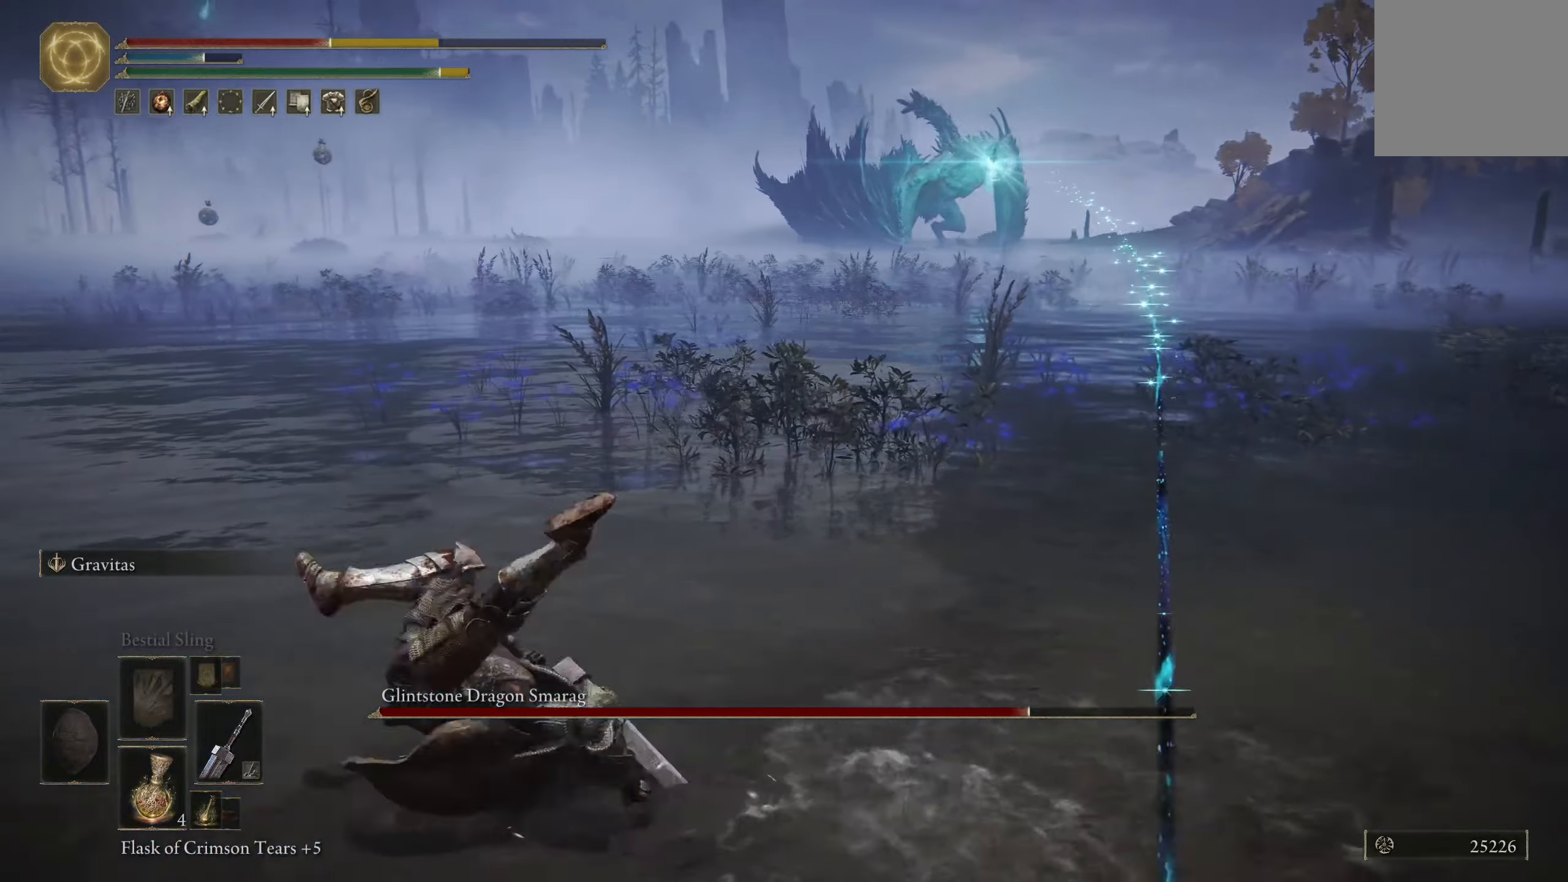
{"buttons": [], "left_stick": "up-left", "right_stick": "center", "events": [[117, "left_stick", "left"], [250, "left_stick", "up-left"]]}
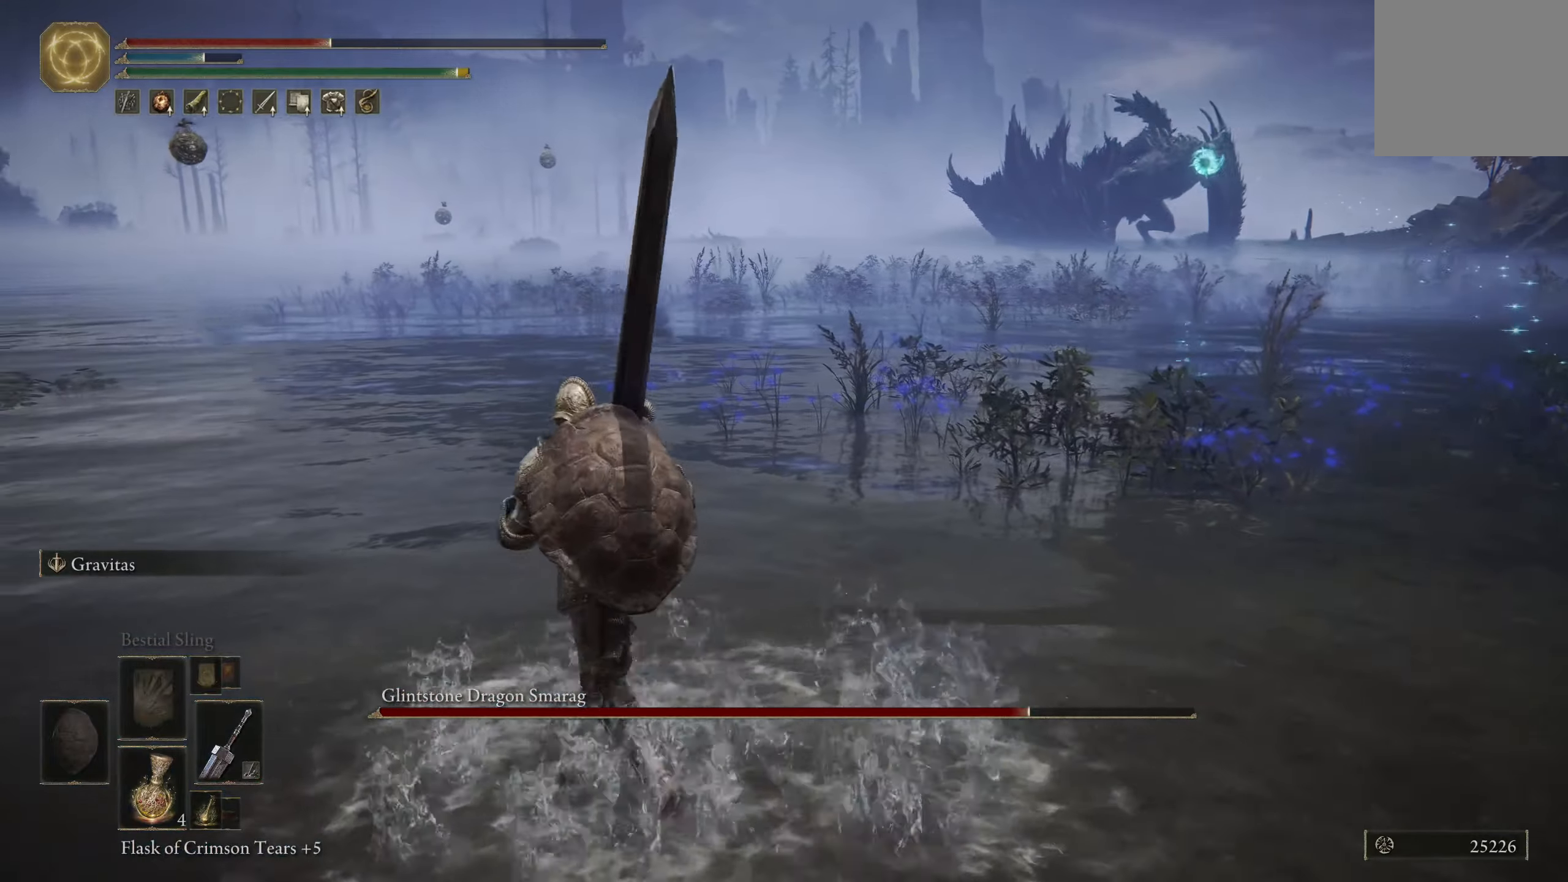
{"buttons": [], "left_stick": "up-left", "right_stick": "center", "events": []}